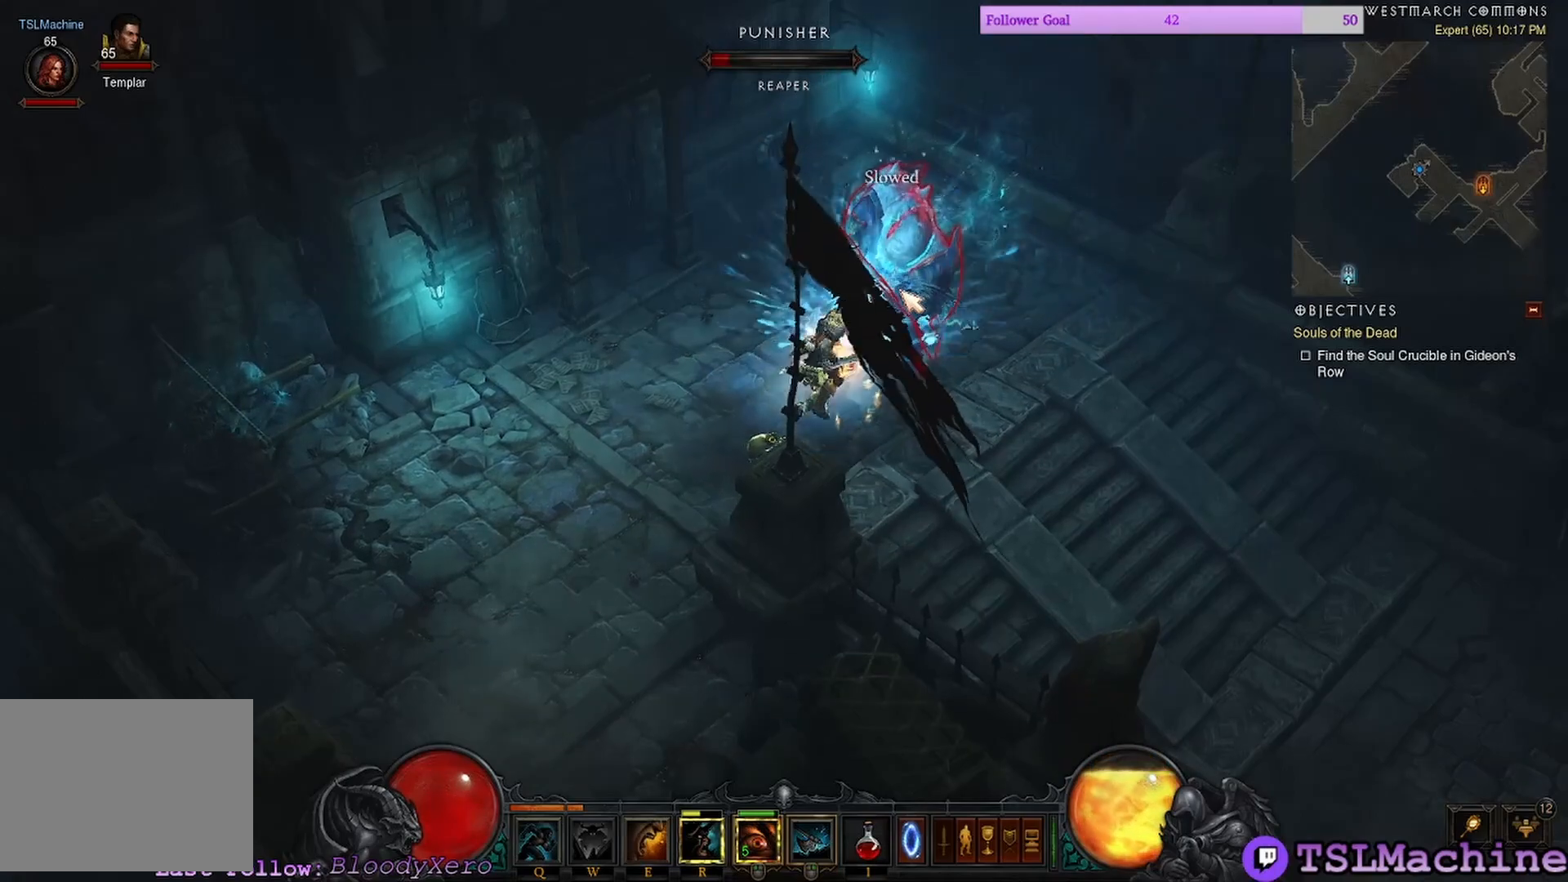
Gameplay with keyboard and mouse; each line is a JSON object with the keys and mouse buttons held at the frame after it. "events" lists presses ("down") and releases ("up") of "1", "2", "4", "a", "alt", "c", "caps_lock", "ctrl", "d", "e", "escape", "f", "f1", "g", "q", "r", "s", "shift", "space", "tab", "tilde", "v", "w", "x", "z", "mouse_left", "mouse_wheel" and "mouse_right" between this image and that frame as [ms after this image, input, new state], when the widget could be followed in between. "mouse_left", "mouse_wheel", "mouse_right" = the "left", "wheel", "right" buttons of the "mouse" list. No other keys are recorded. "wheel" means that the mouse wheel is clicked or scrolled. Mouse movement is not recorded. Not read: 3.
{"keys": ["e"], "mouse": ["left"], "events": [[434, "e", "down"]]}
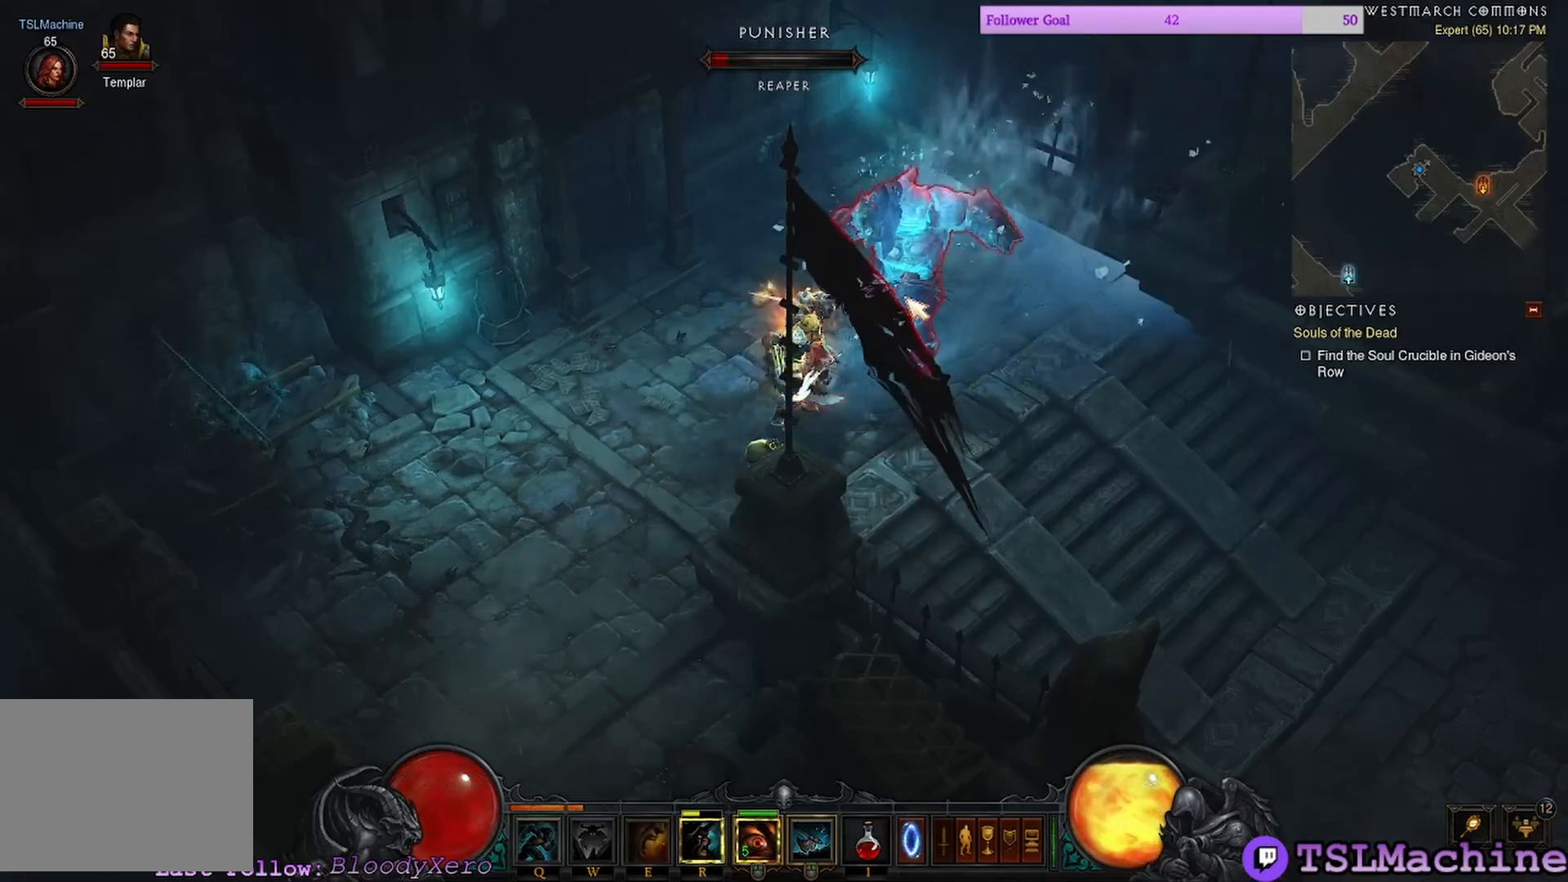
{"keys": [], "mouse": ["left", "right"], "events": [[367, "e", "up"], [450, "mouse_right", "down"]]}
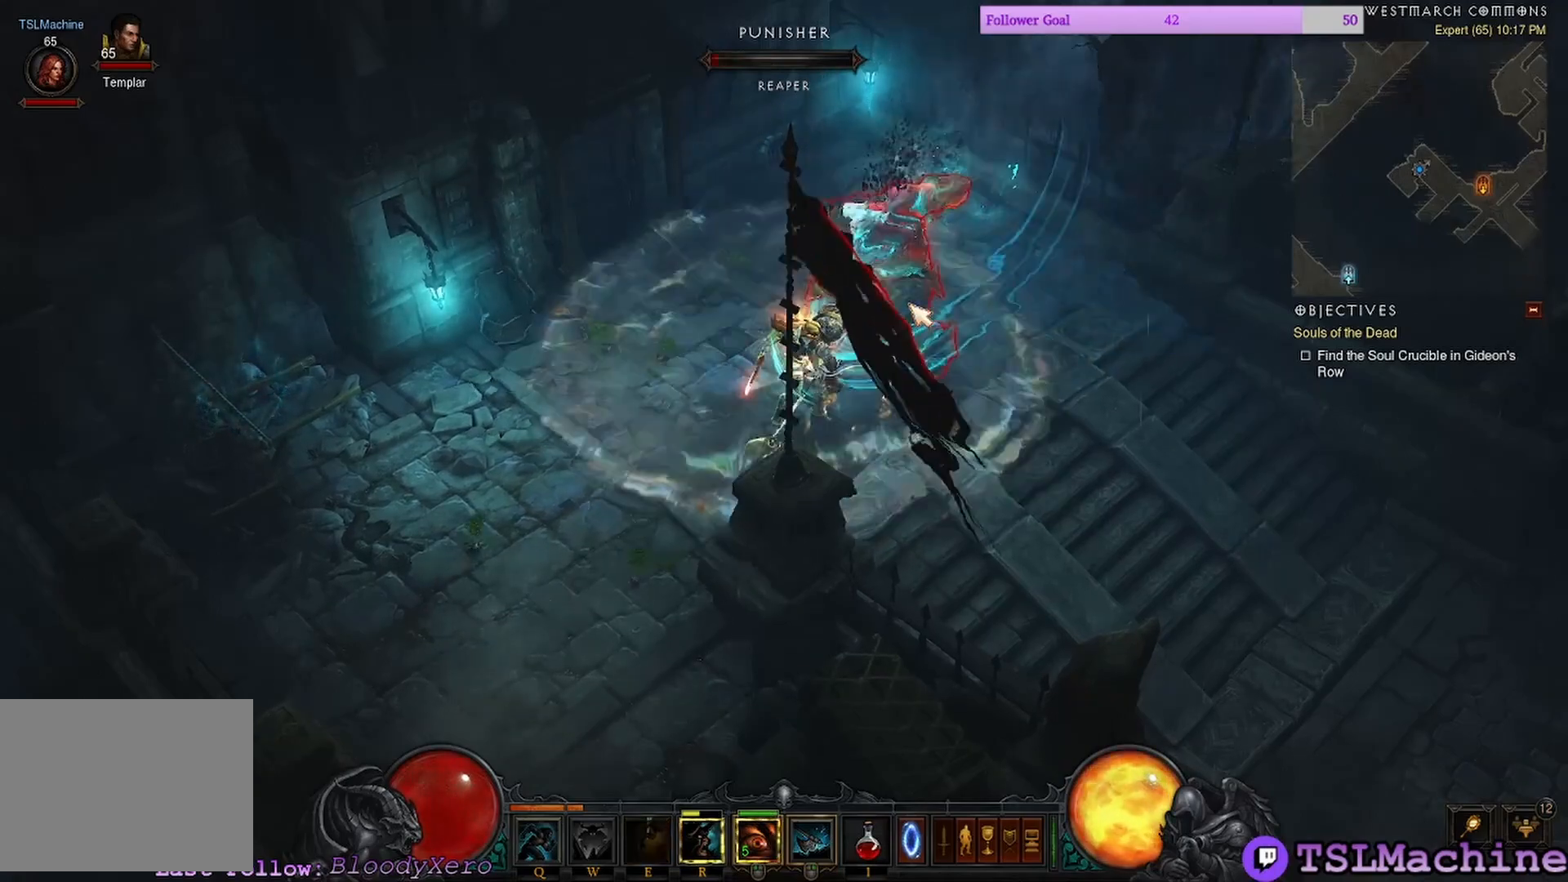
{"keys": [], "mouse": ["left"], "events": [[67, "mouse_left", "up"], [367, "mouse_right", "up"], [467, "mouse_left", "down"]]}
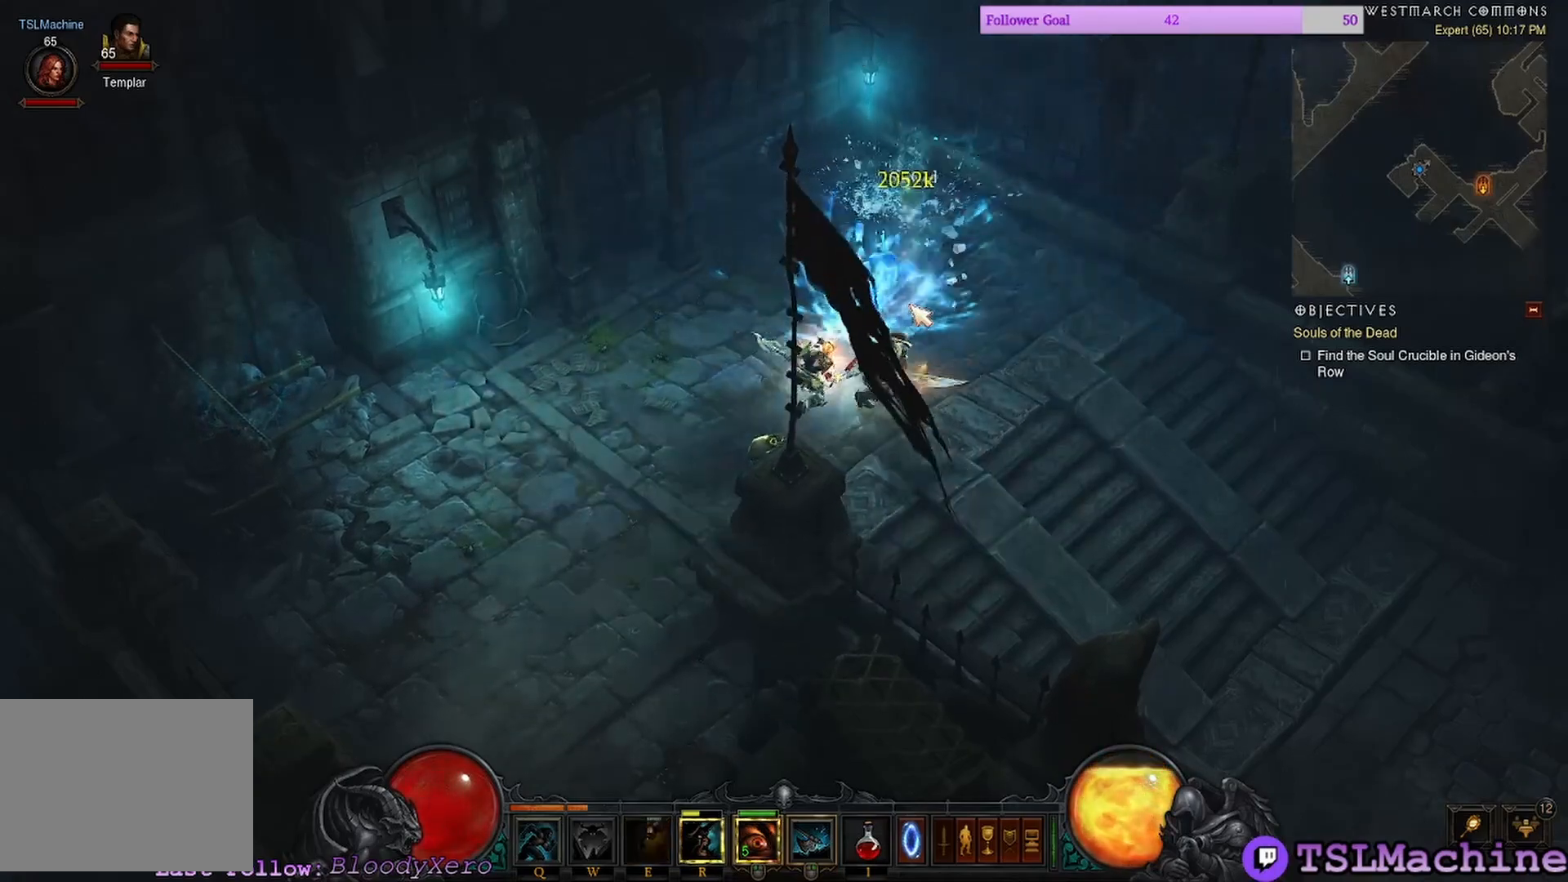
{"keys": [], "mouse": ["left"], "events": []}
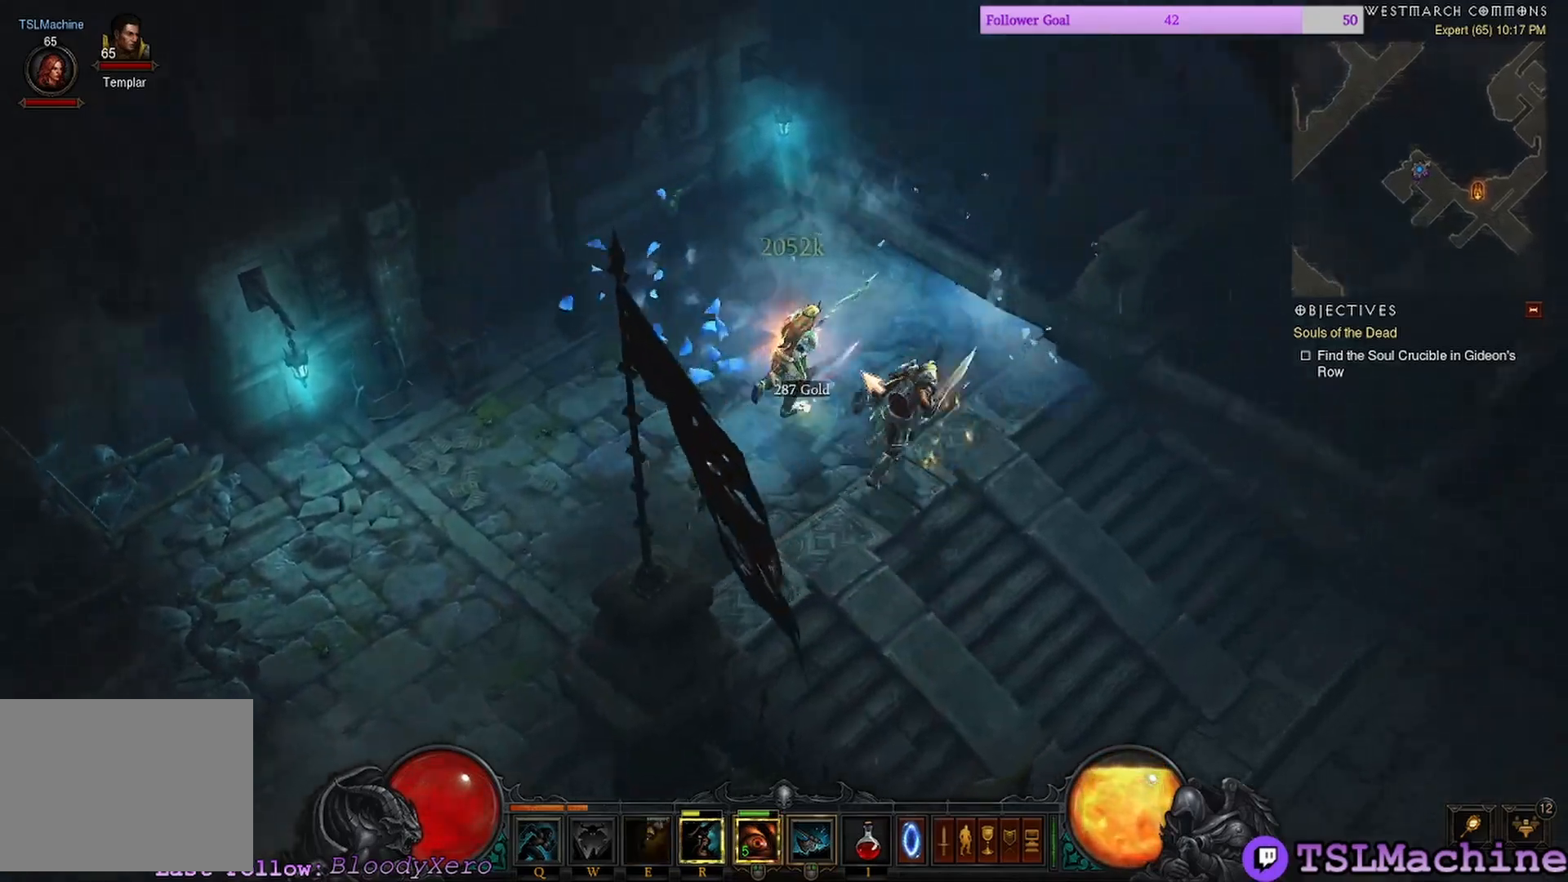
{"keys": [], "mouse": ["left"], "events": []}
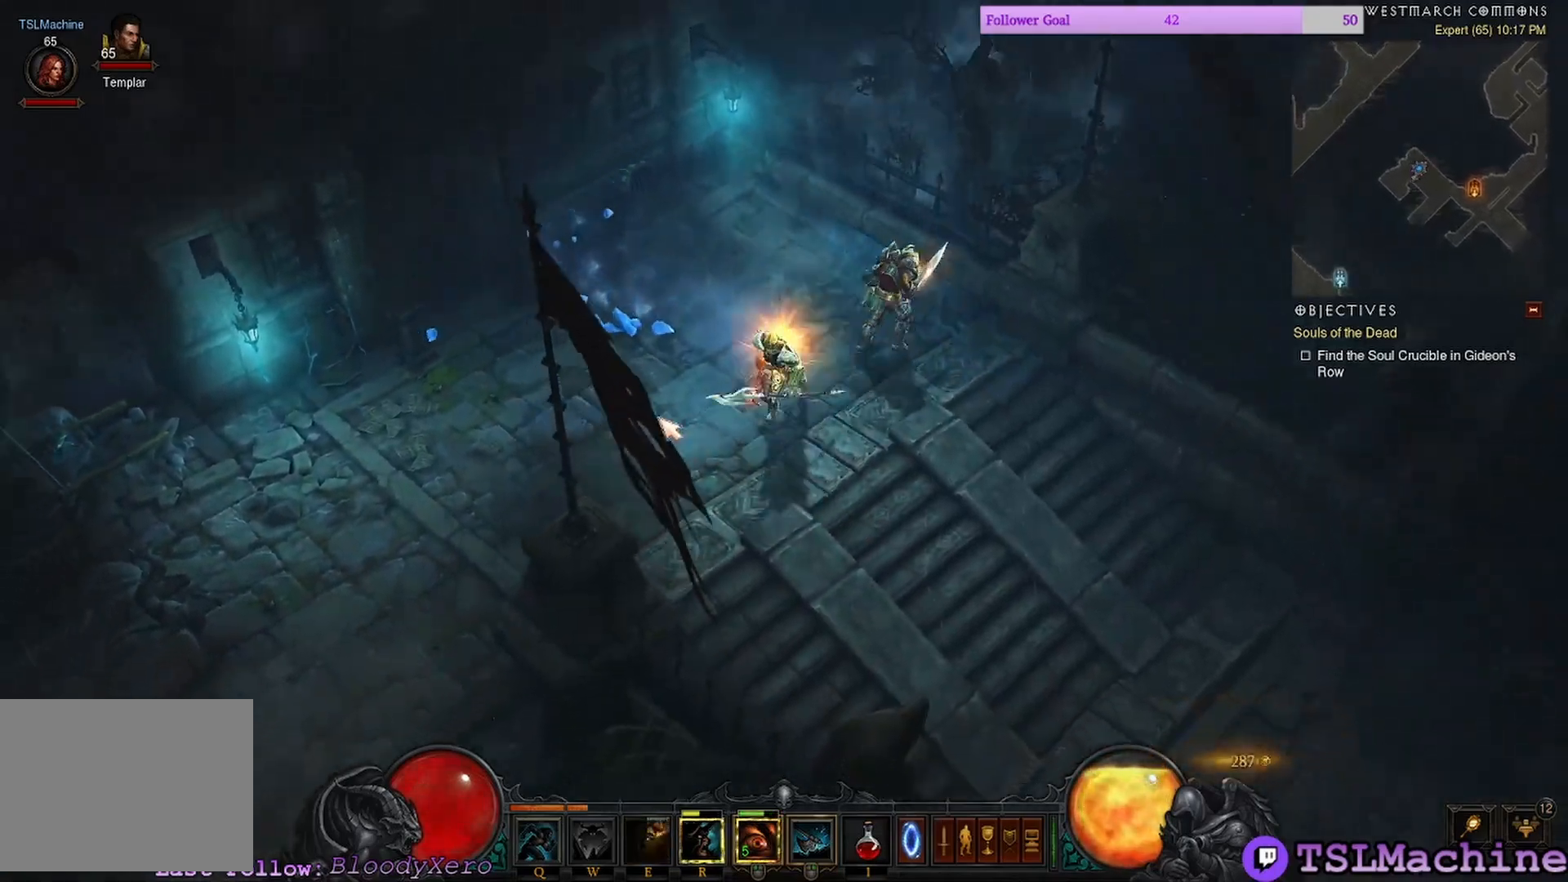
{"keys": ["q"], "mouse": ["left"], "events": [[417, "q", "down"]]}
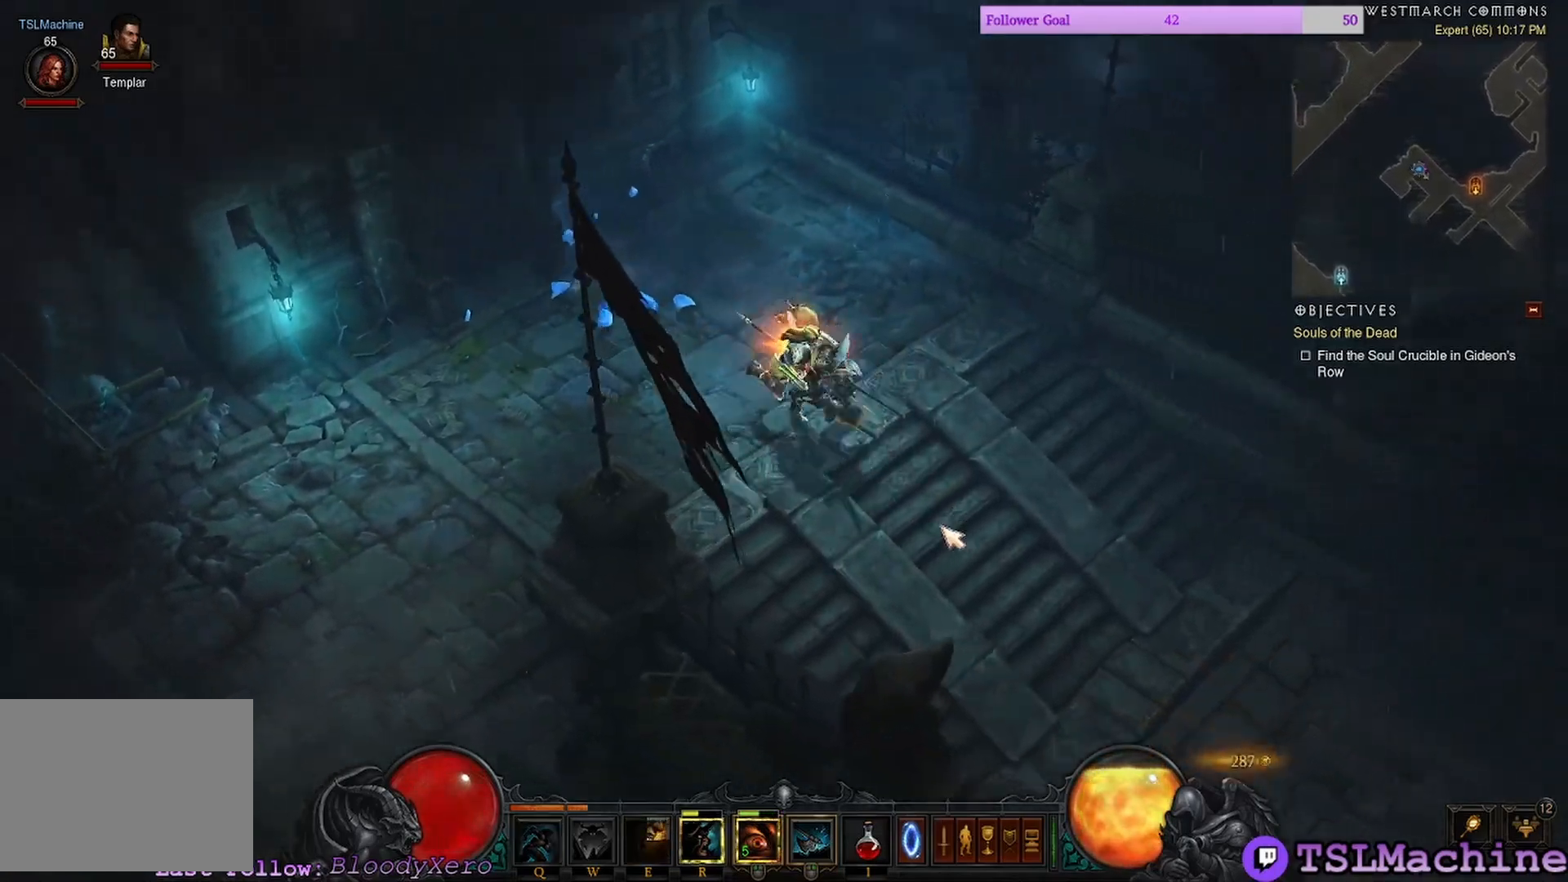
{"keys": [], "mouse": ["left"], "events": [[334, "q", "up"]]}
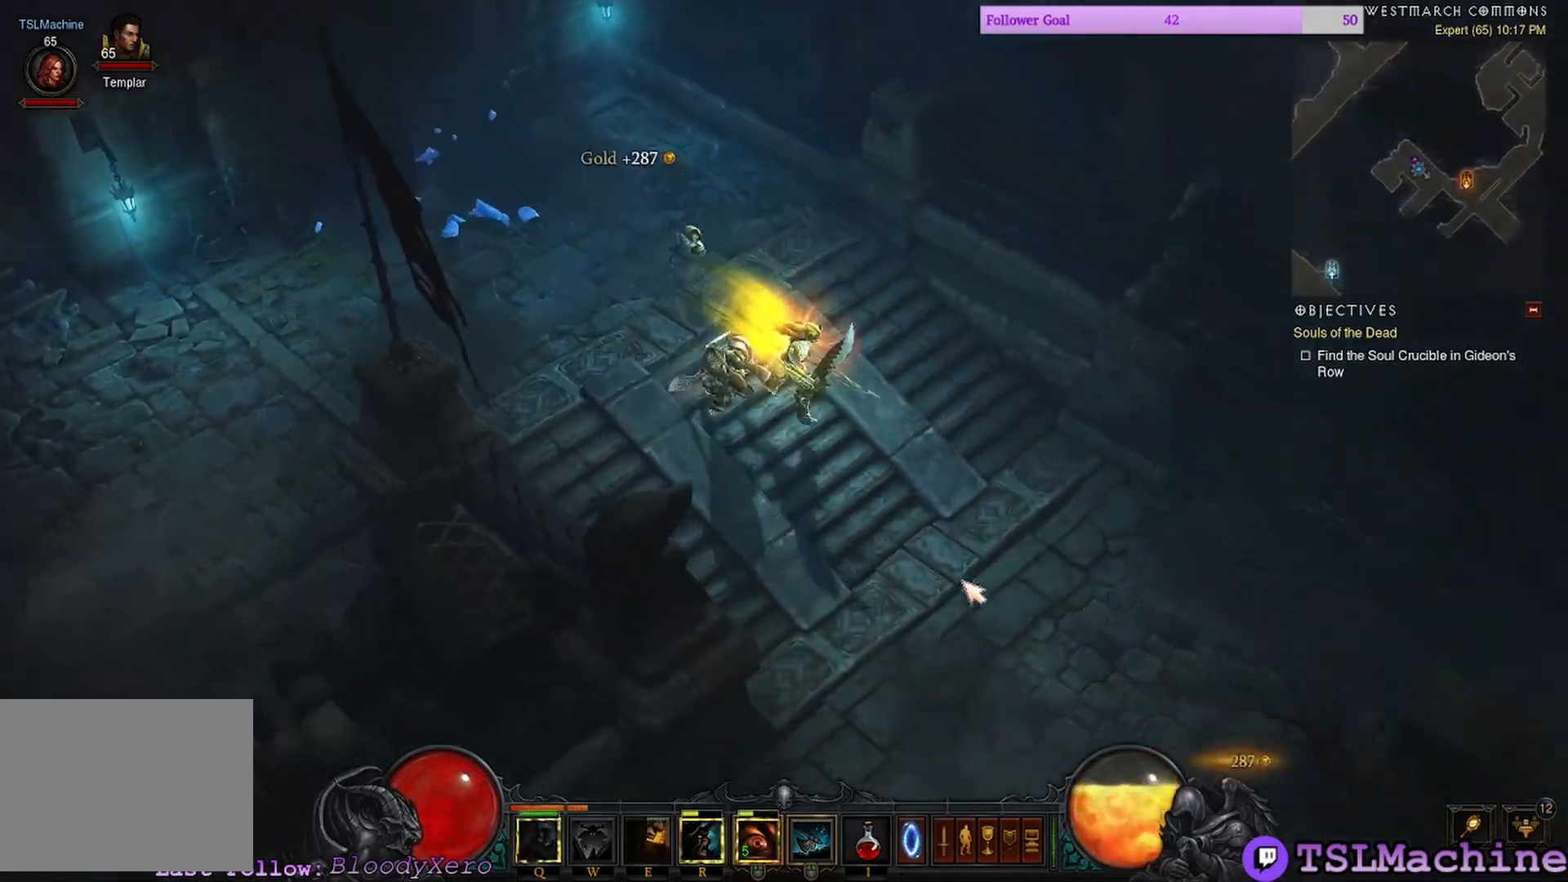
{"keys": [], "mouse": ["left"], "events": []}
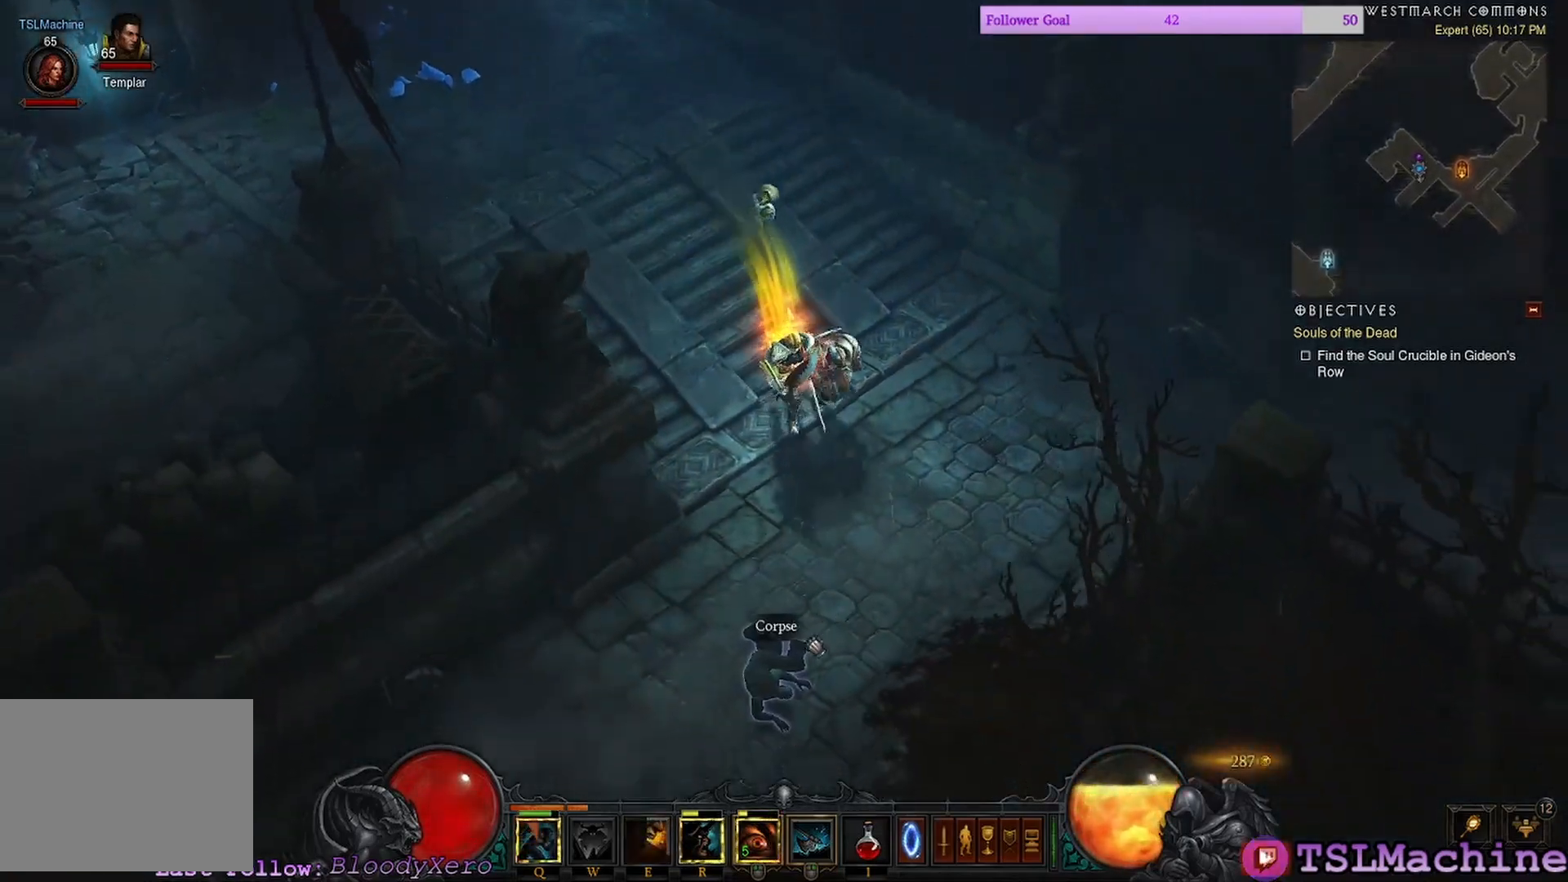
{"keys": [], "mouse": ["left"], "events": []}
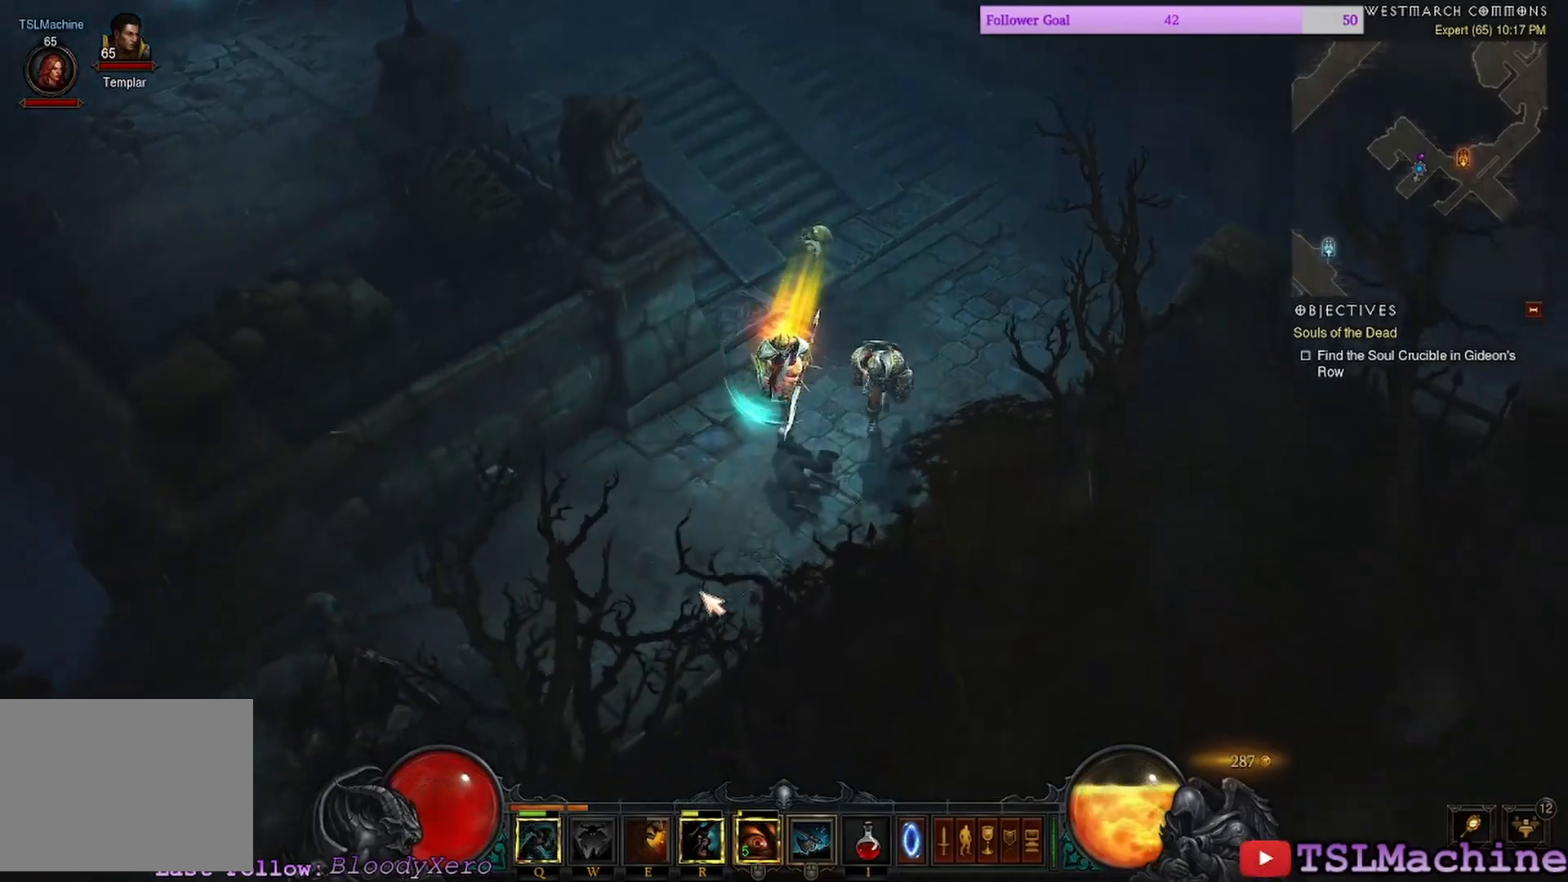
{"keys": [], "mouse": ["left"], "events": [[234, "mouse_left", "up"], [367, "mouse_left", "down"]]}
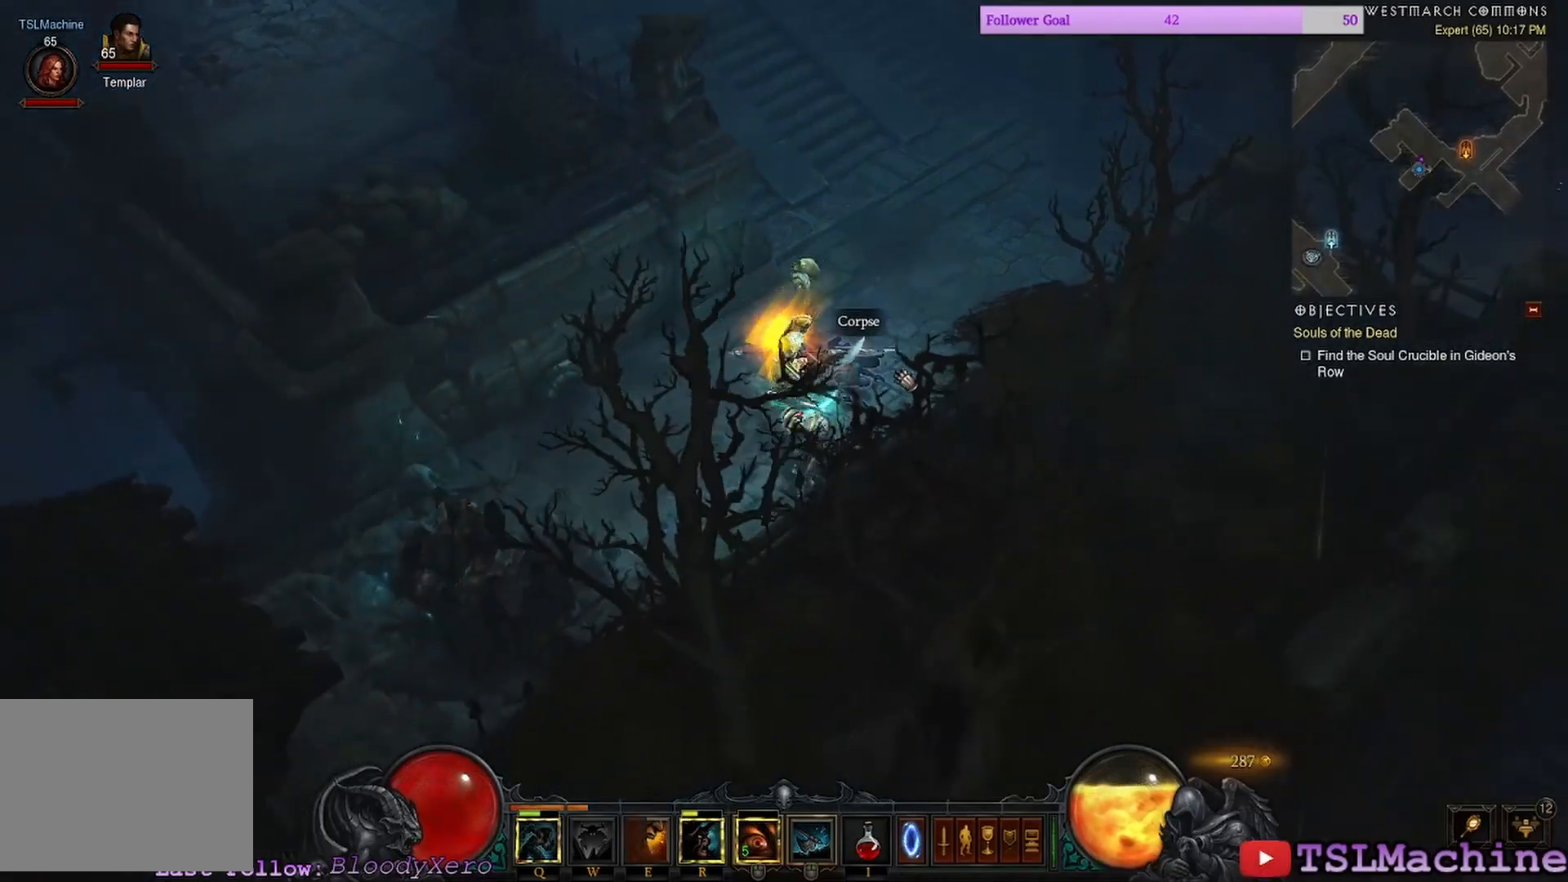
{"keys": [], "mouse": ["left"], "events": []}
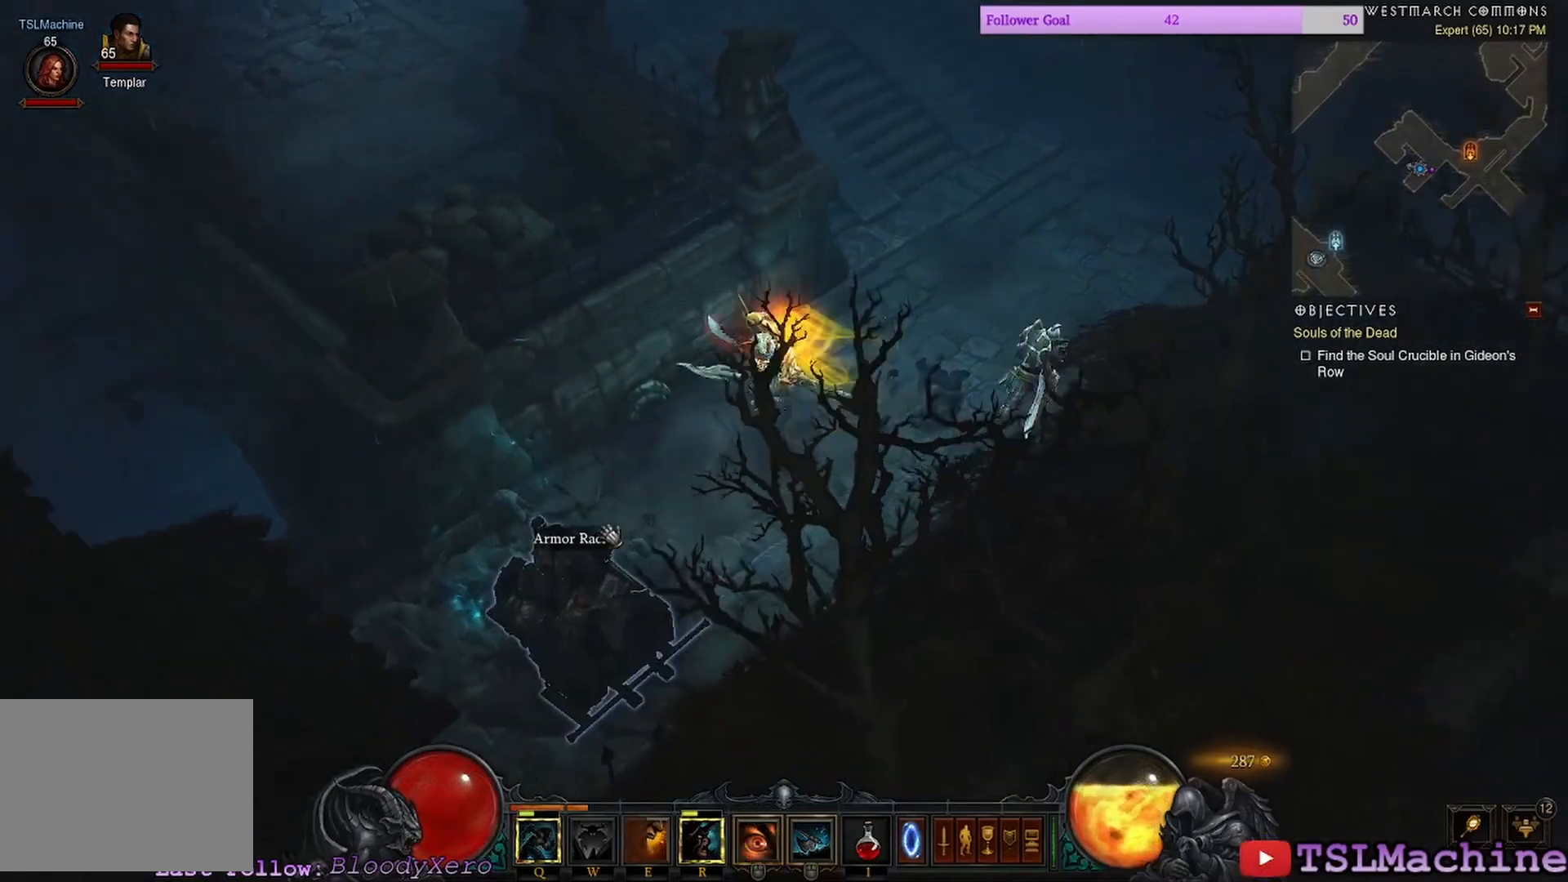
{"keys": [], "mouse": ["left"], "events": []}
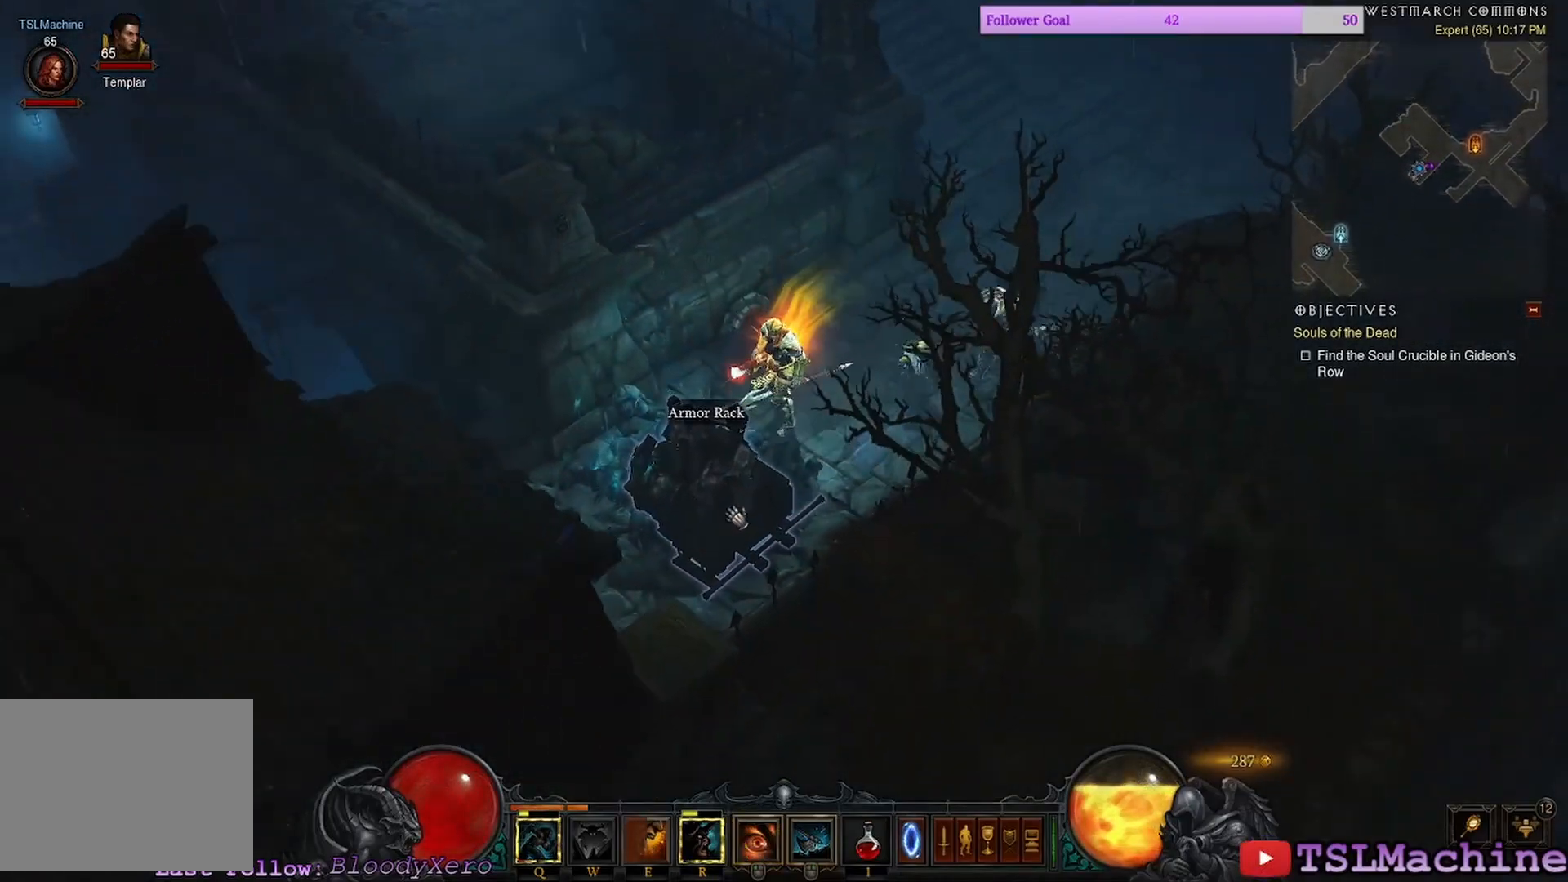
{"keys": [], "mouse": [], "events": [[484, "mouse_left", "up"]]}
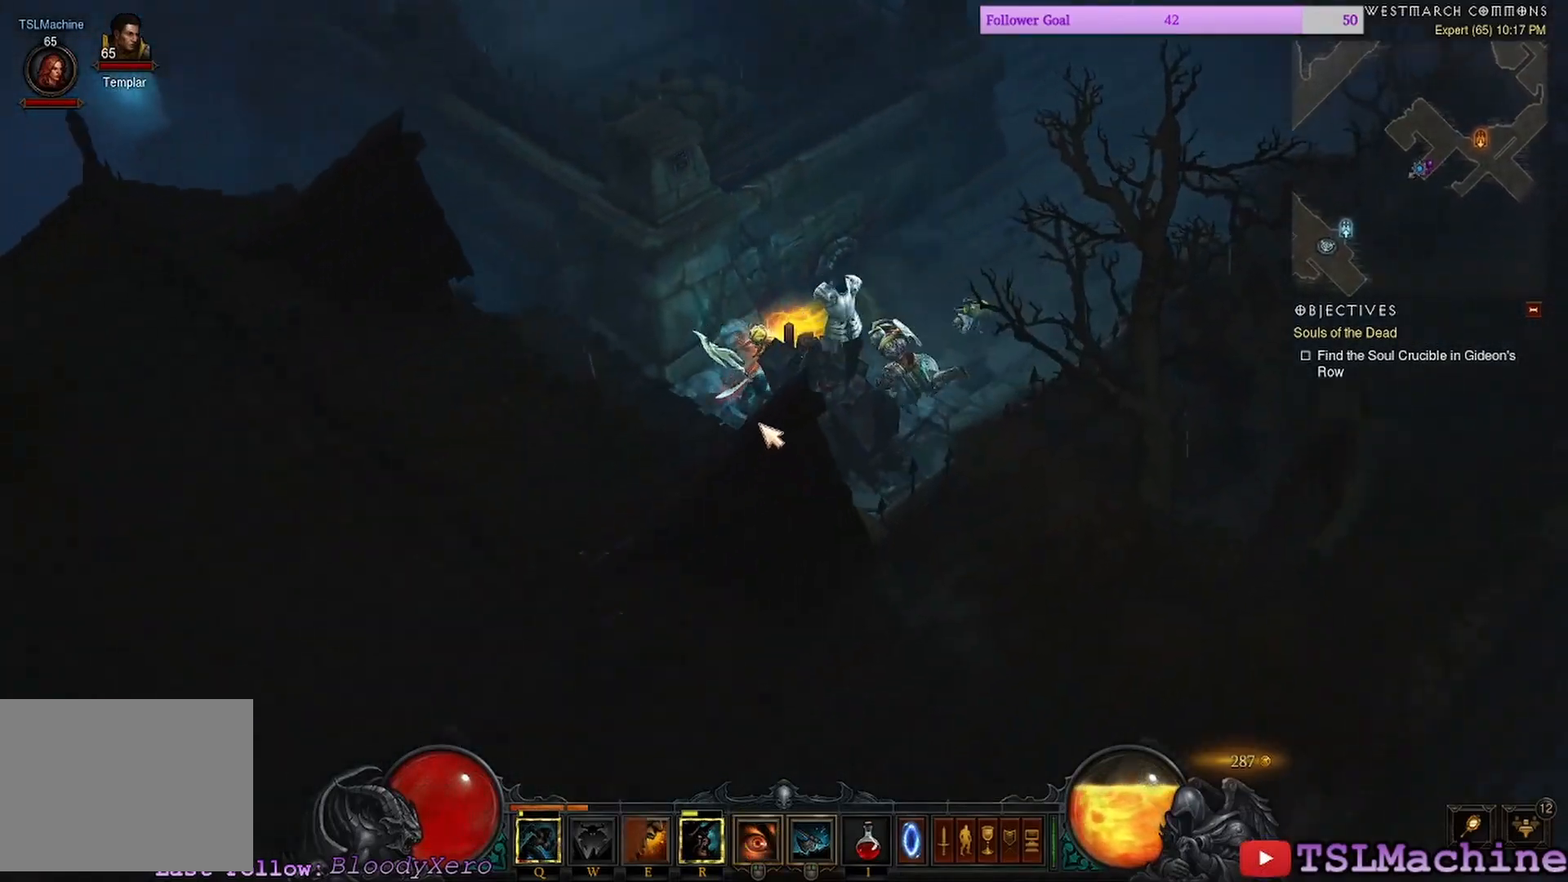
{"keys": ["shift"], "mouse": ["left"], "events": [[134, "mouse_left", "down"], [484, "shift", "down"]]}
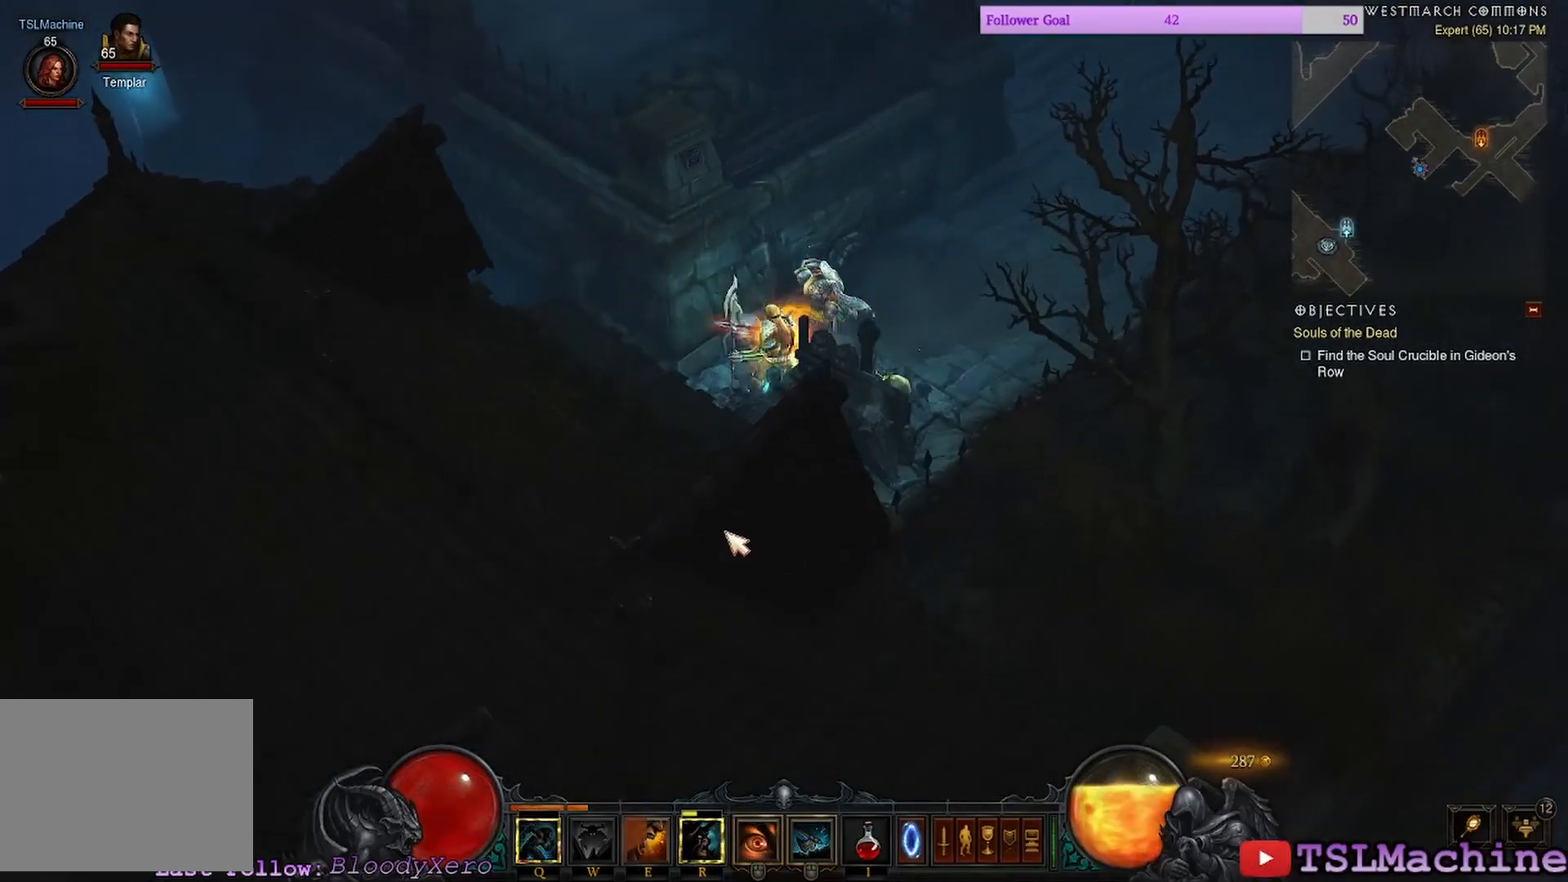
{"keys": ["shift"], "mouse": ["left"], "events": []}
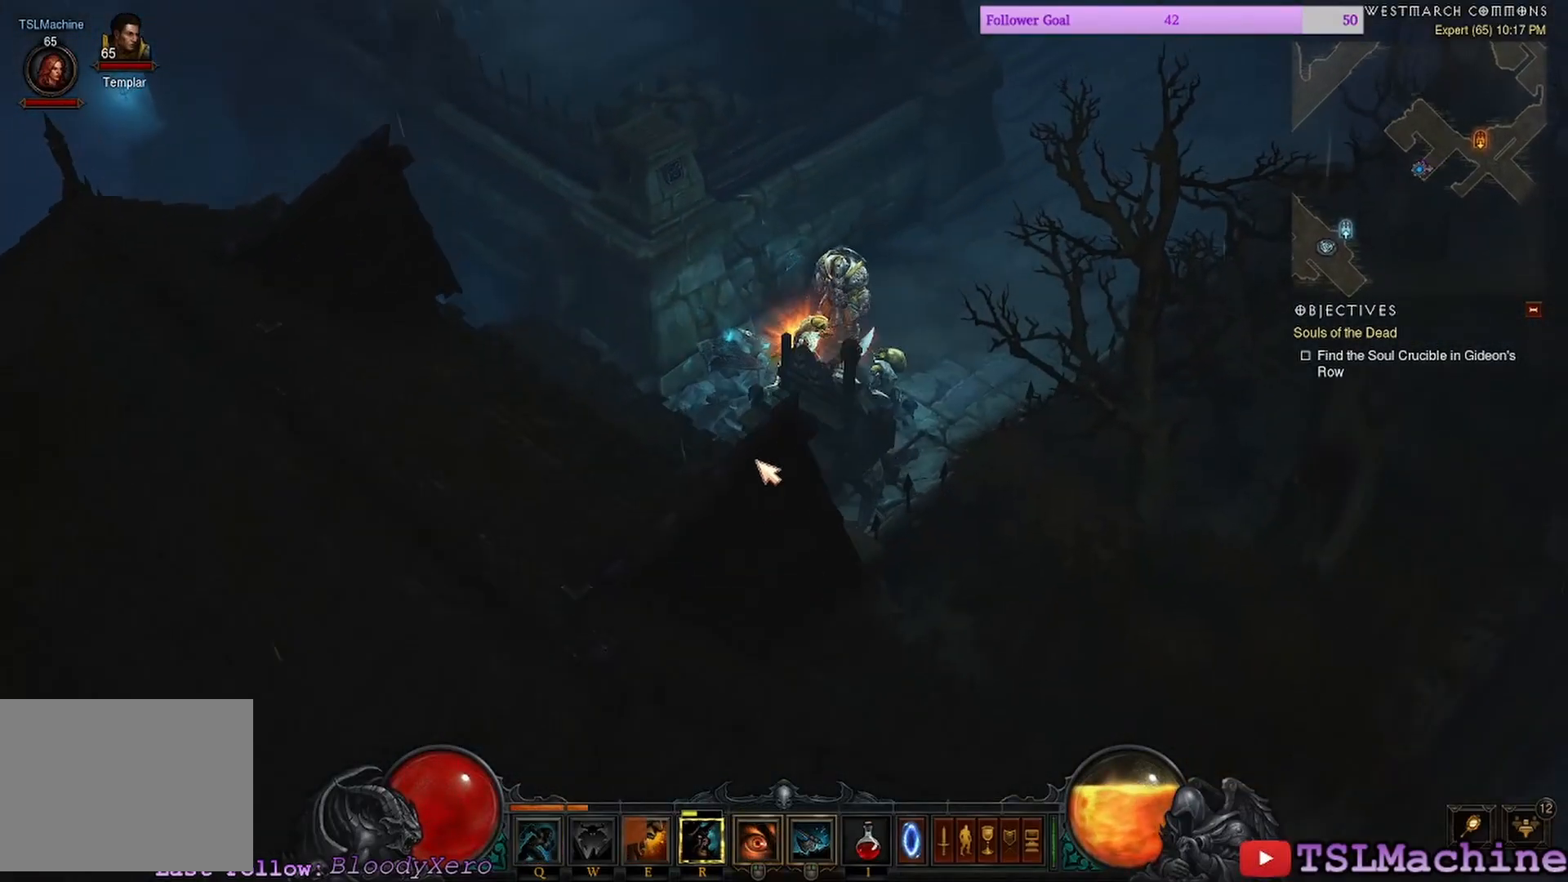
{"keys": [], "mouse": ["left"], "events": [[300, "shift", "up"]]}
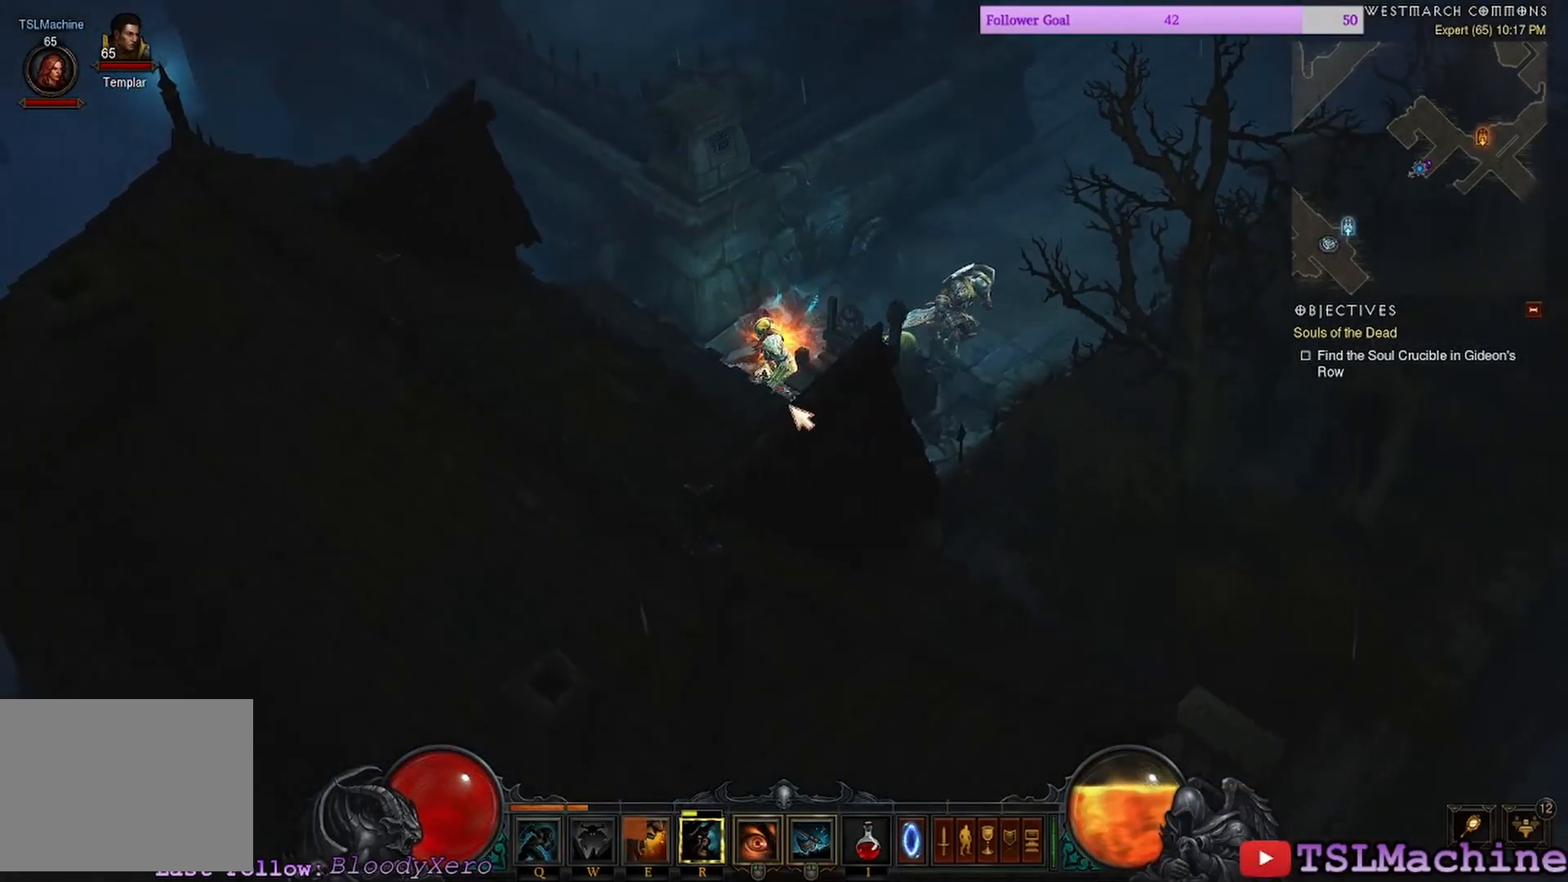
{"keys": ["shift"], "mouse": ["left"], "events": [[134, "shift", "down"]]}
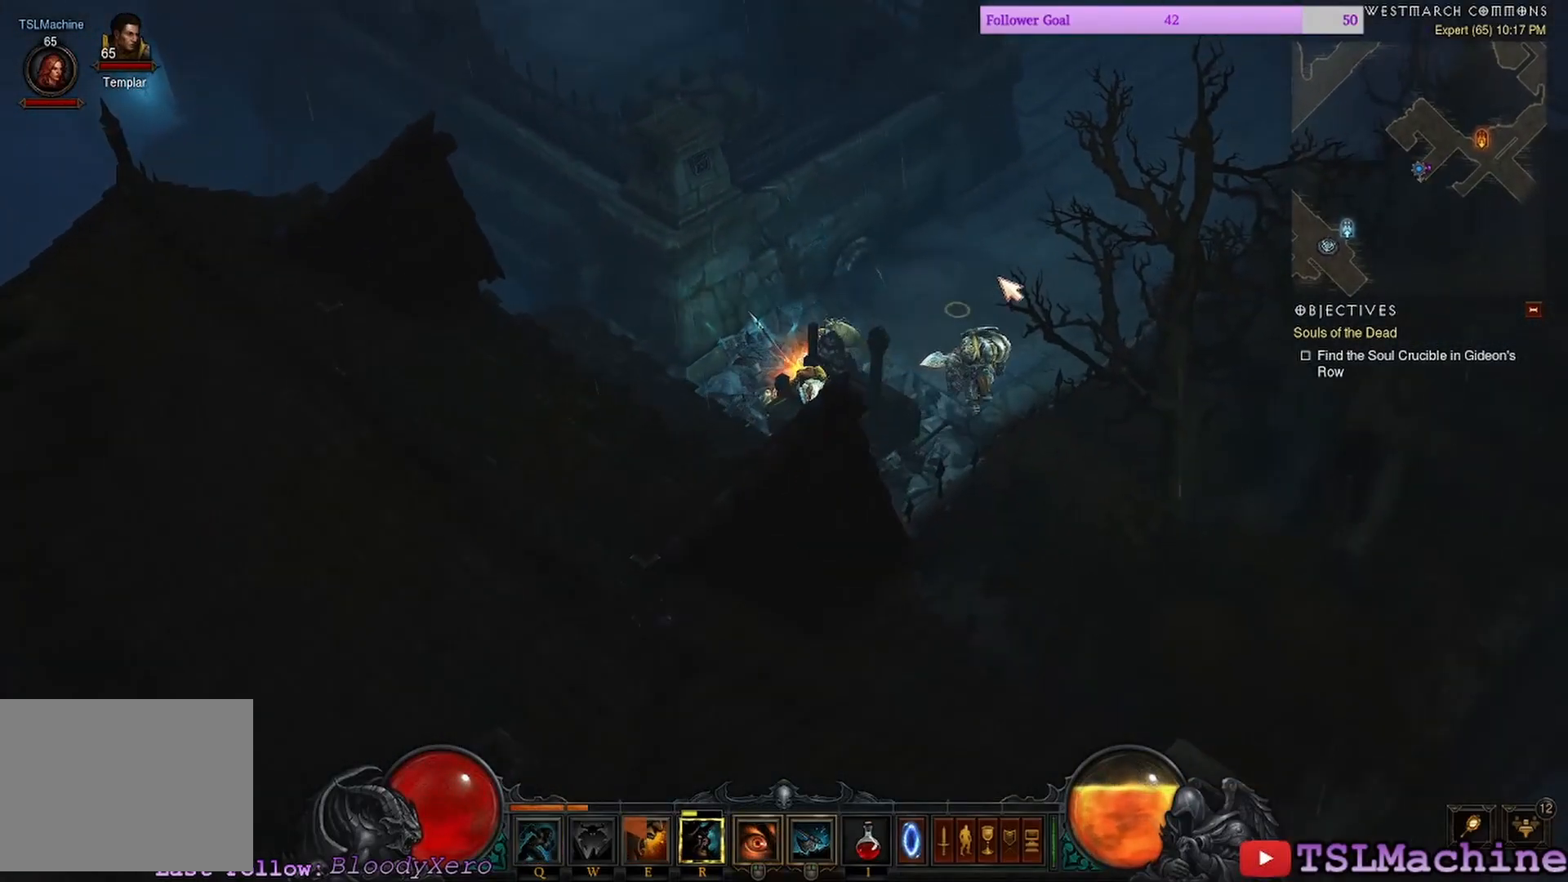
{"keys": [], "mouse": [], "events": [[200, "shift", "up"], [450, "mouse_left", "up"]]}
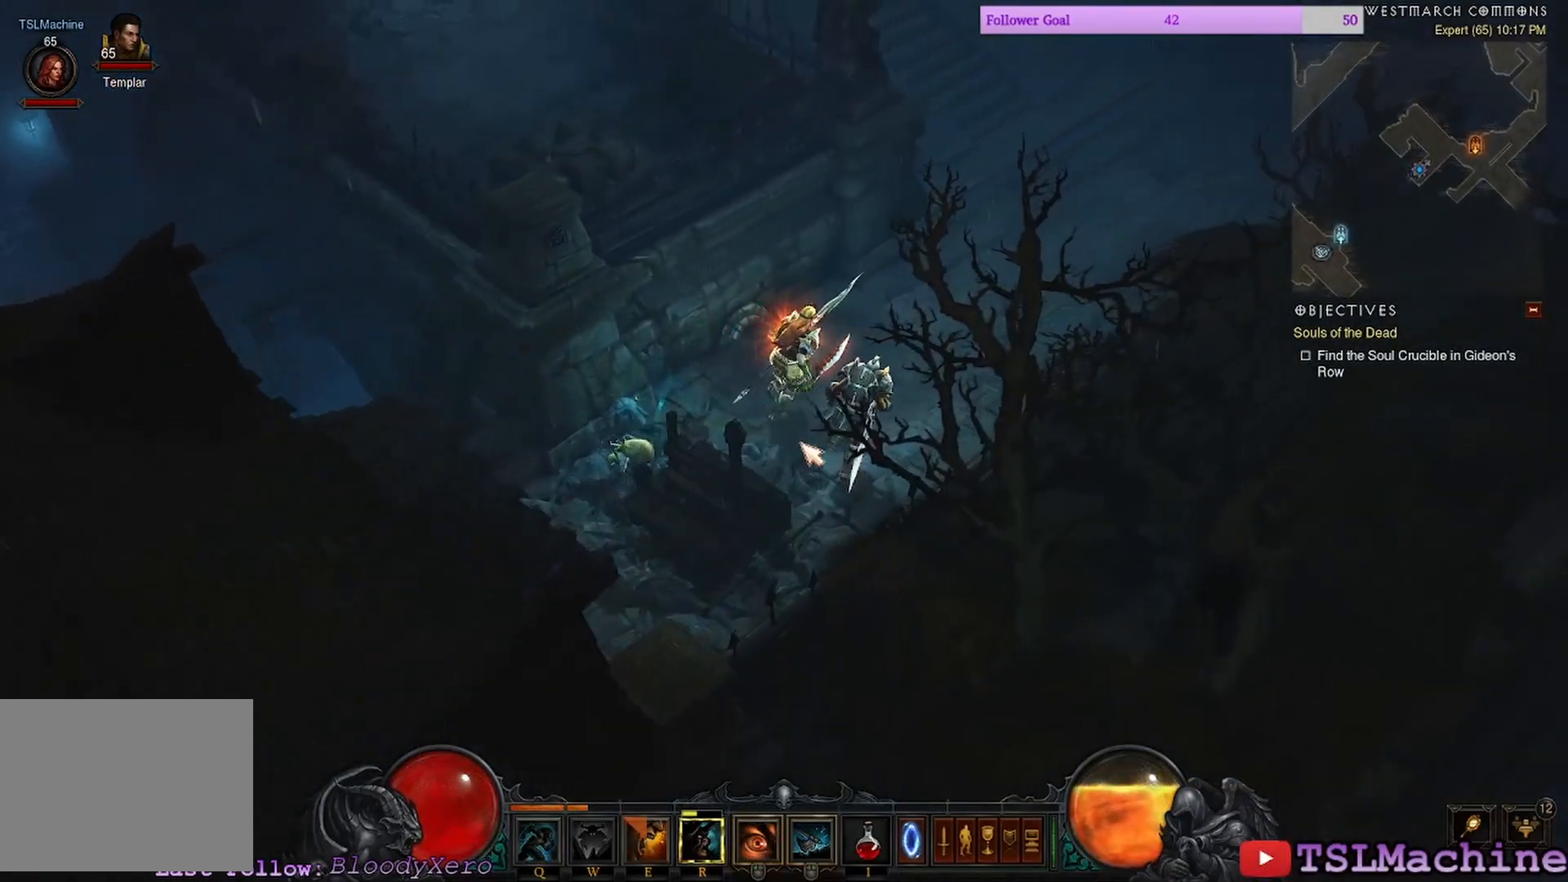
{"keys": [], "mouse": ["left"], "events": [[500, "mouse_left", "down"]]}
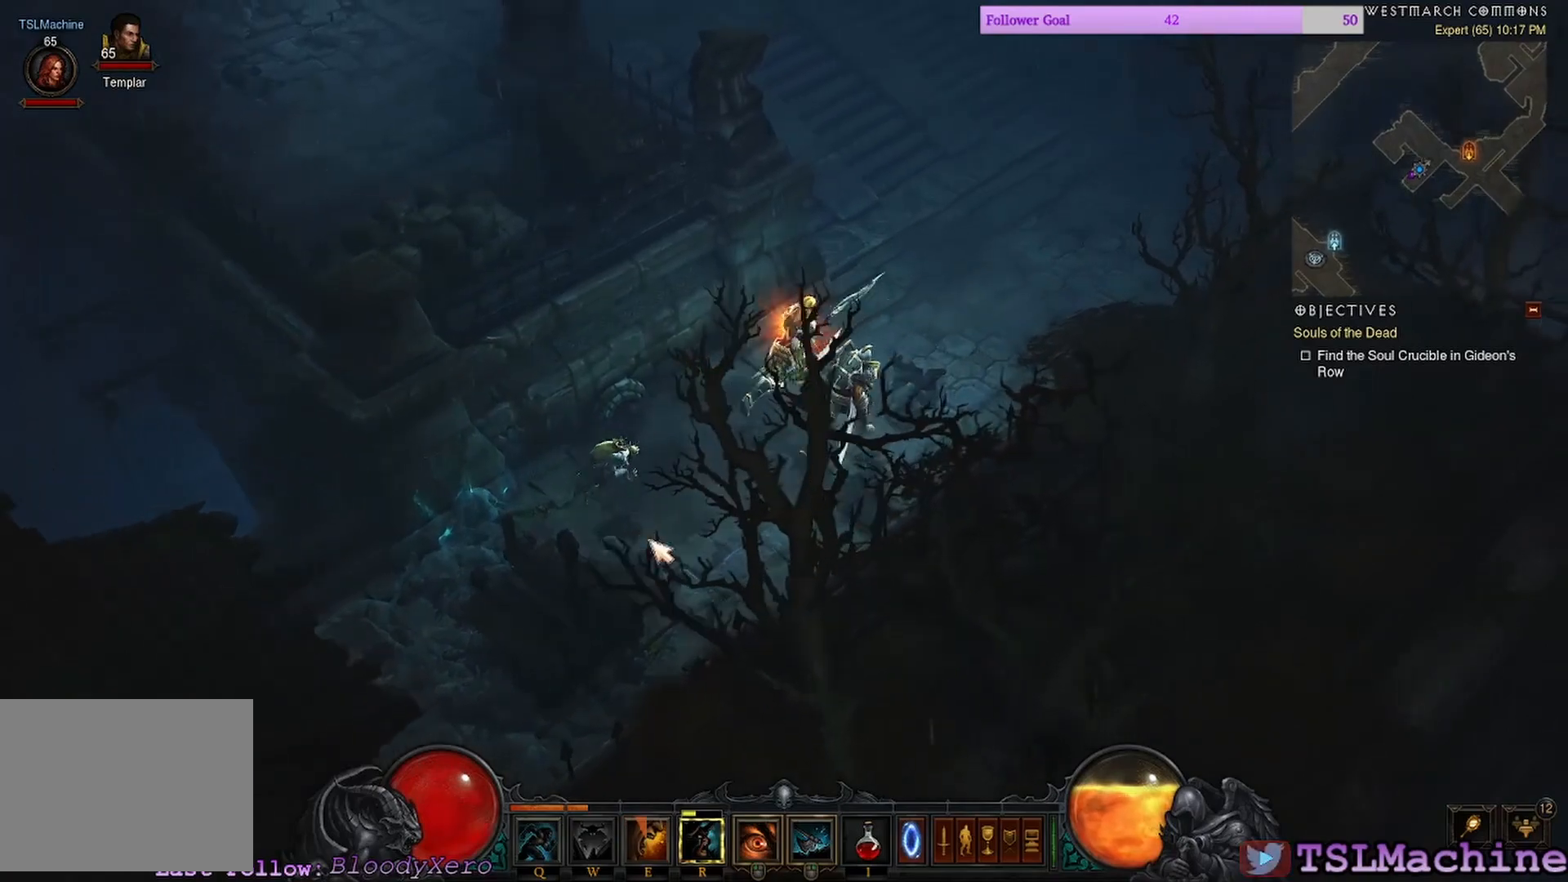
{"keys": ["q"], "mouse": ["left"], "events": [[317, "q", "down"]]}
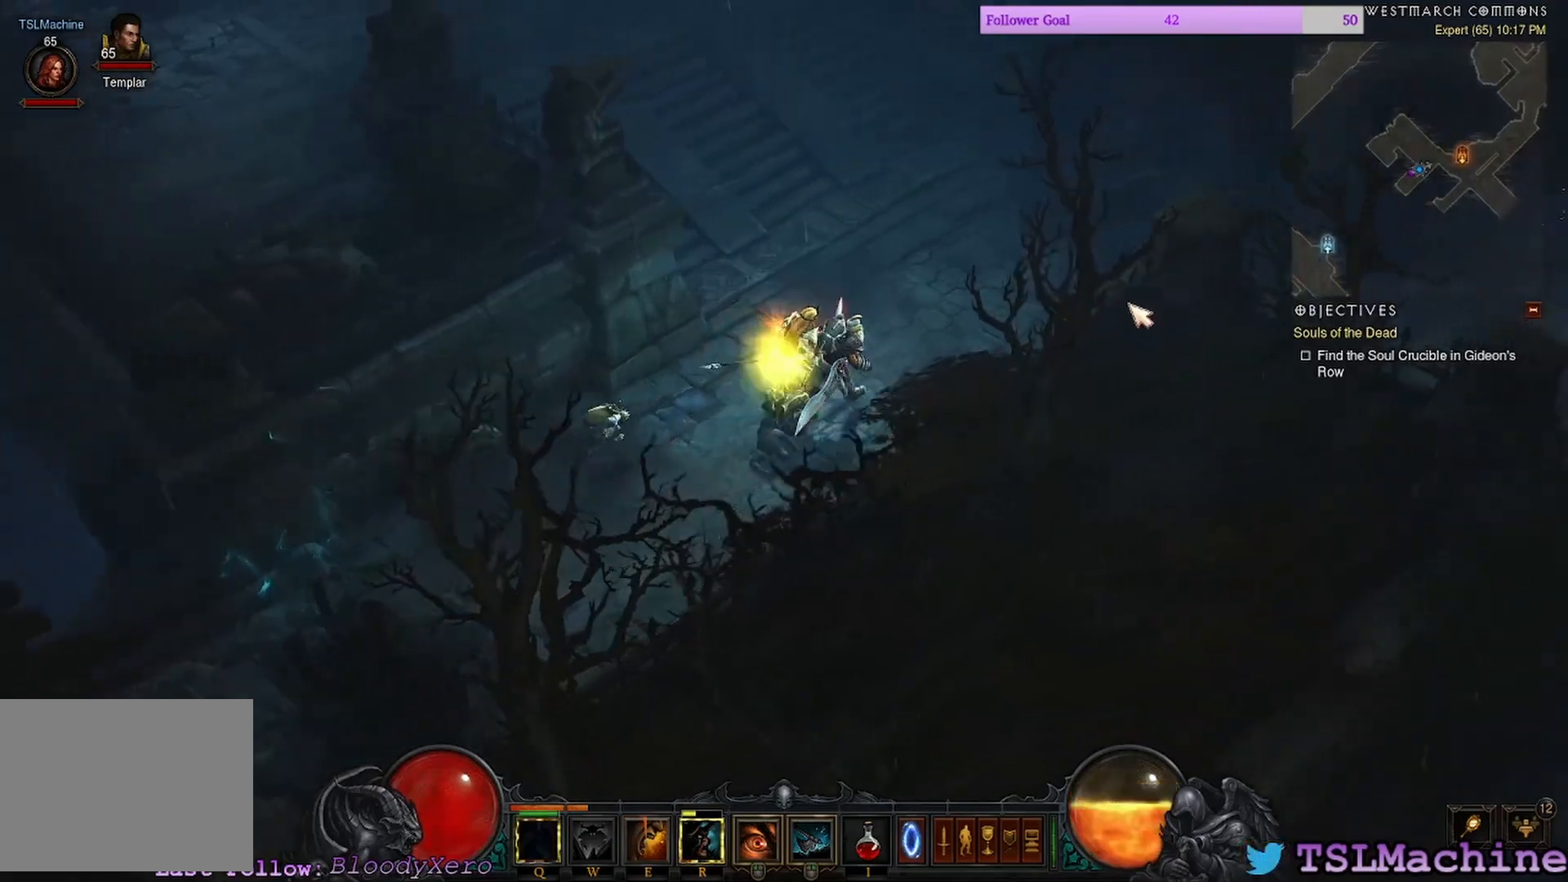
{"keys": [], "mouse": ["left"], "events": [[234, "q", "up"]]}
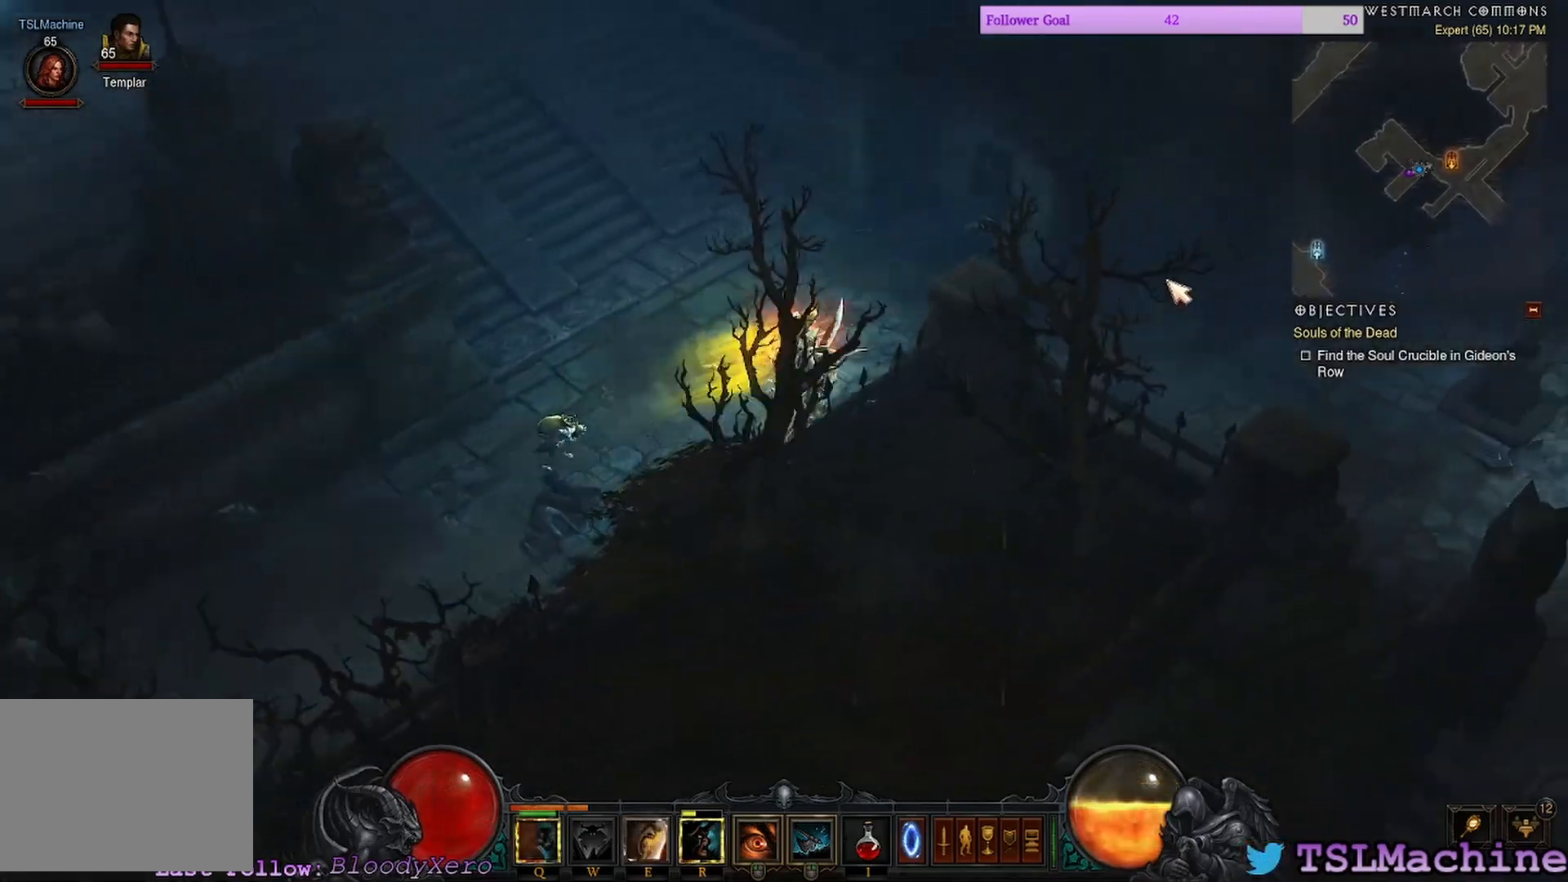
{"keys": ["e"], "mouse": ["left"], "events": [[284, "e", "down"]]}
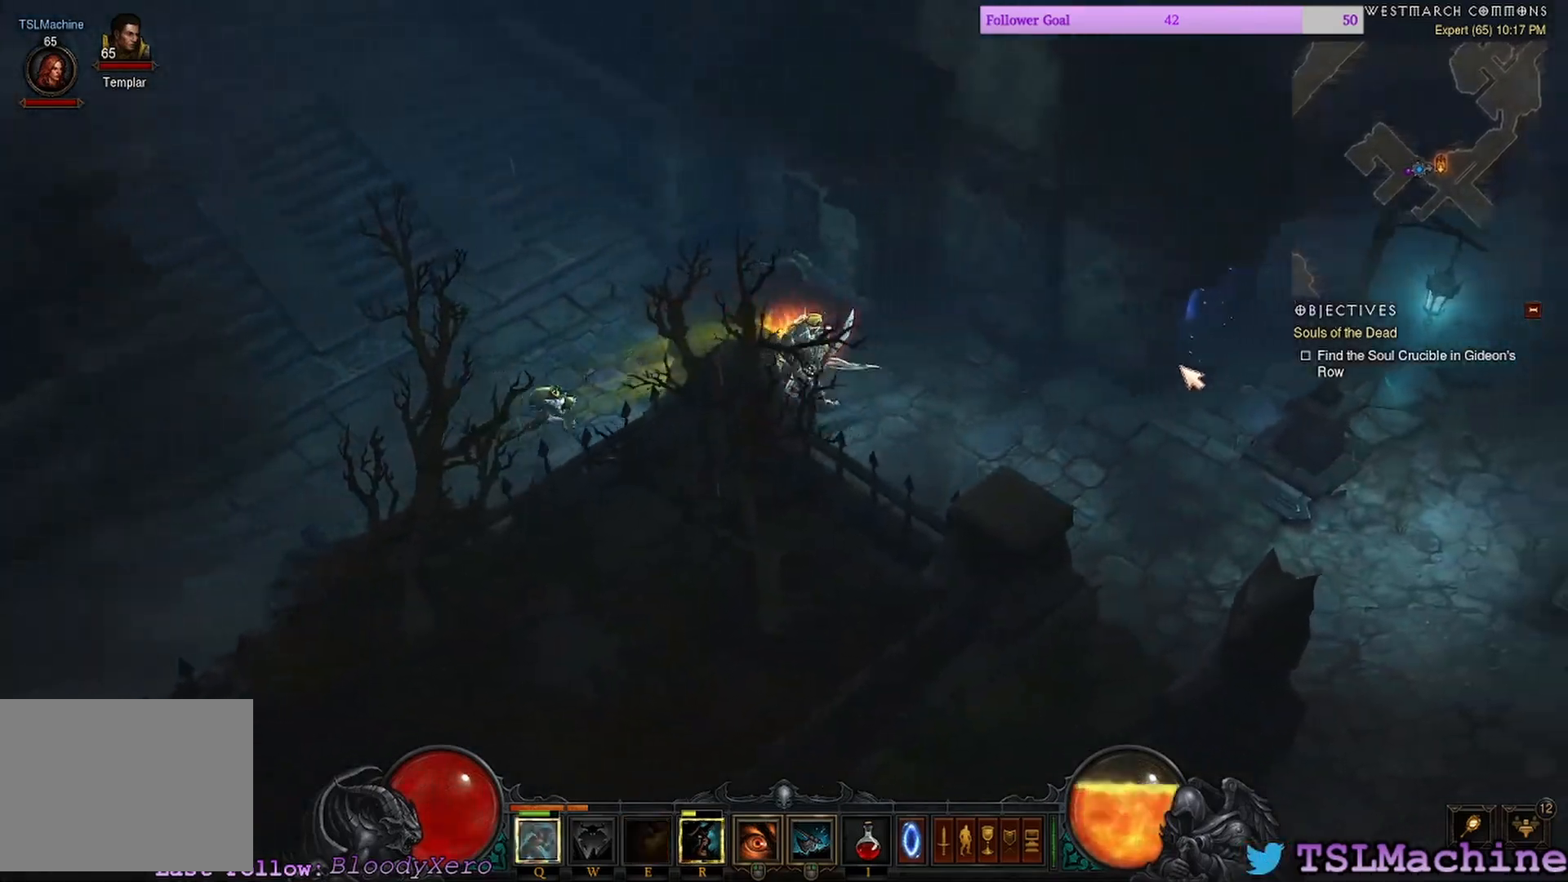
{"keys": [], "mouse": ["left"], "events": [[234, "e", "up"]]}
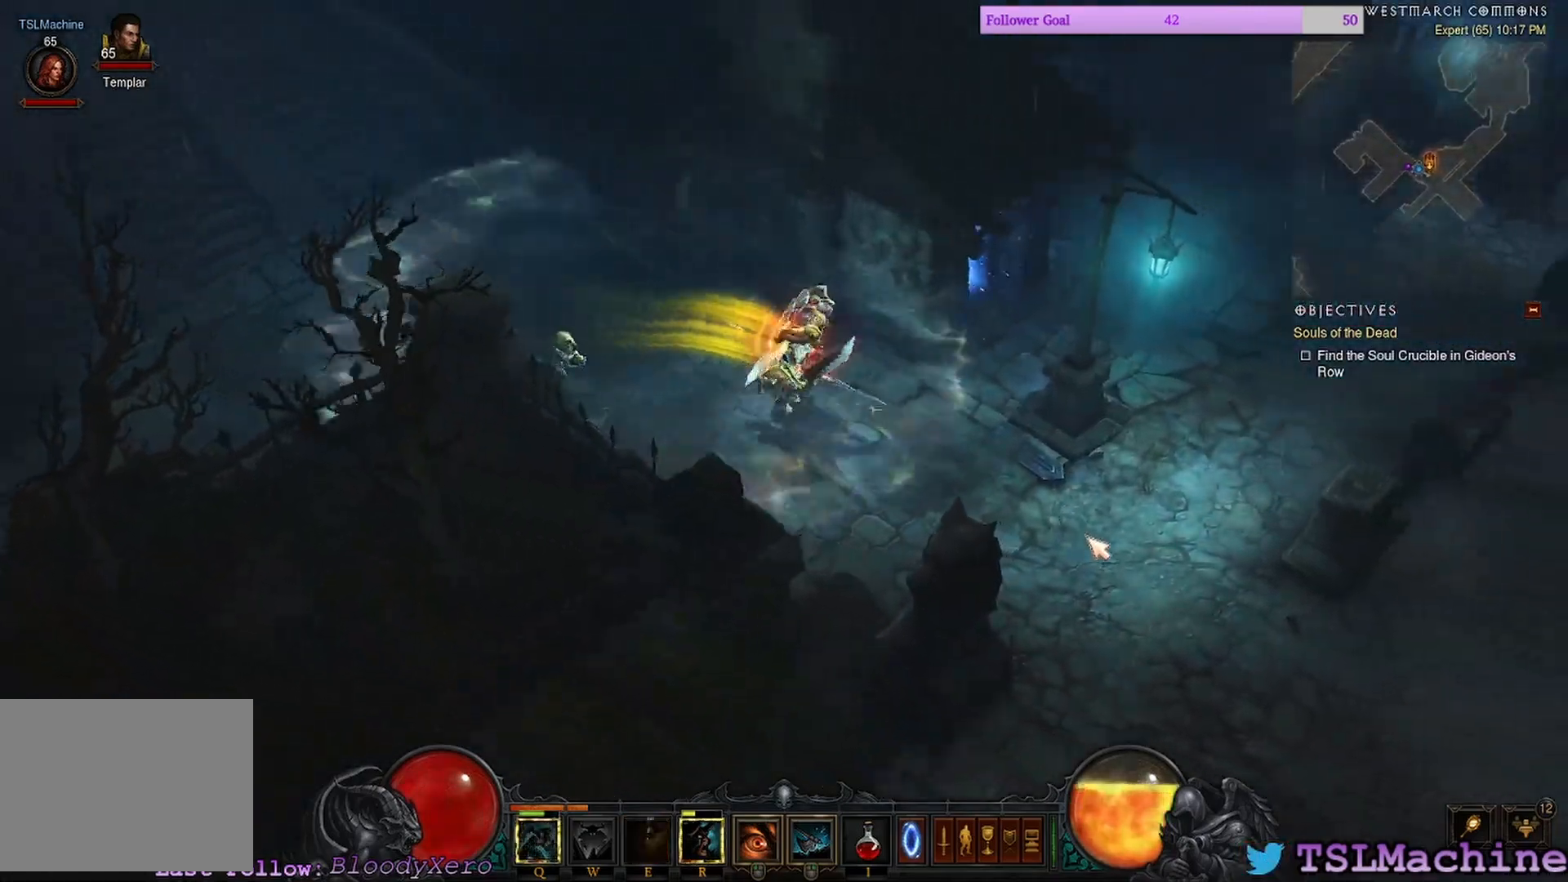
{"keys": [], "mouse": ["left"], "events": []}
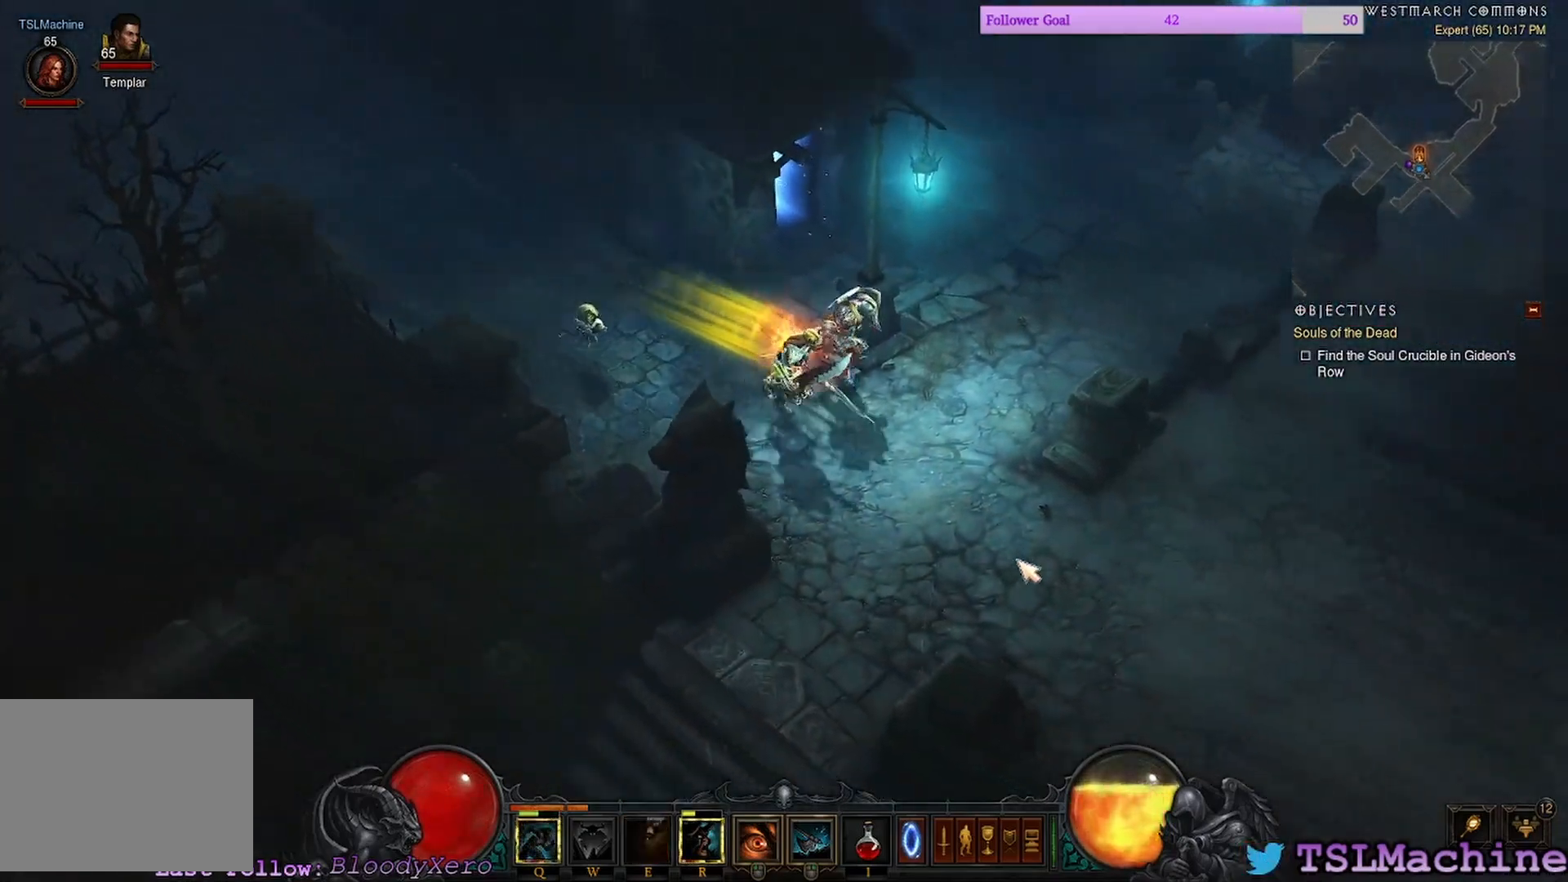
{"keys": [], "mouse": ["left"], "events": []}
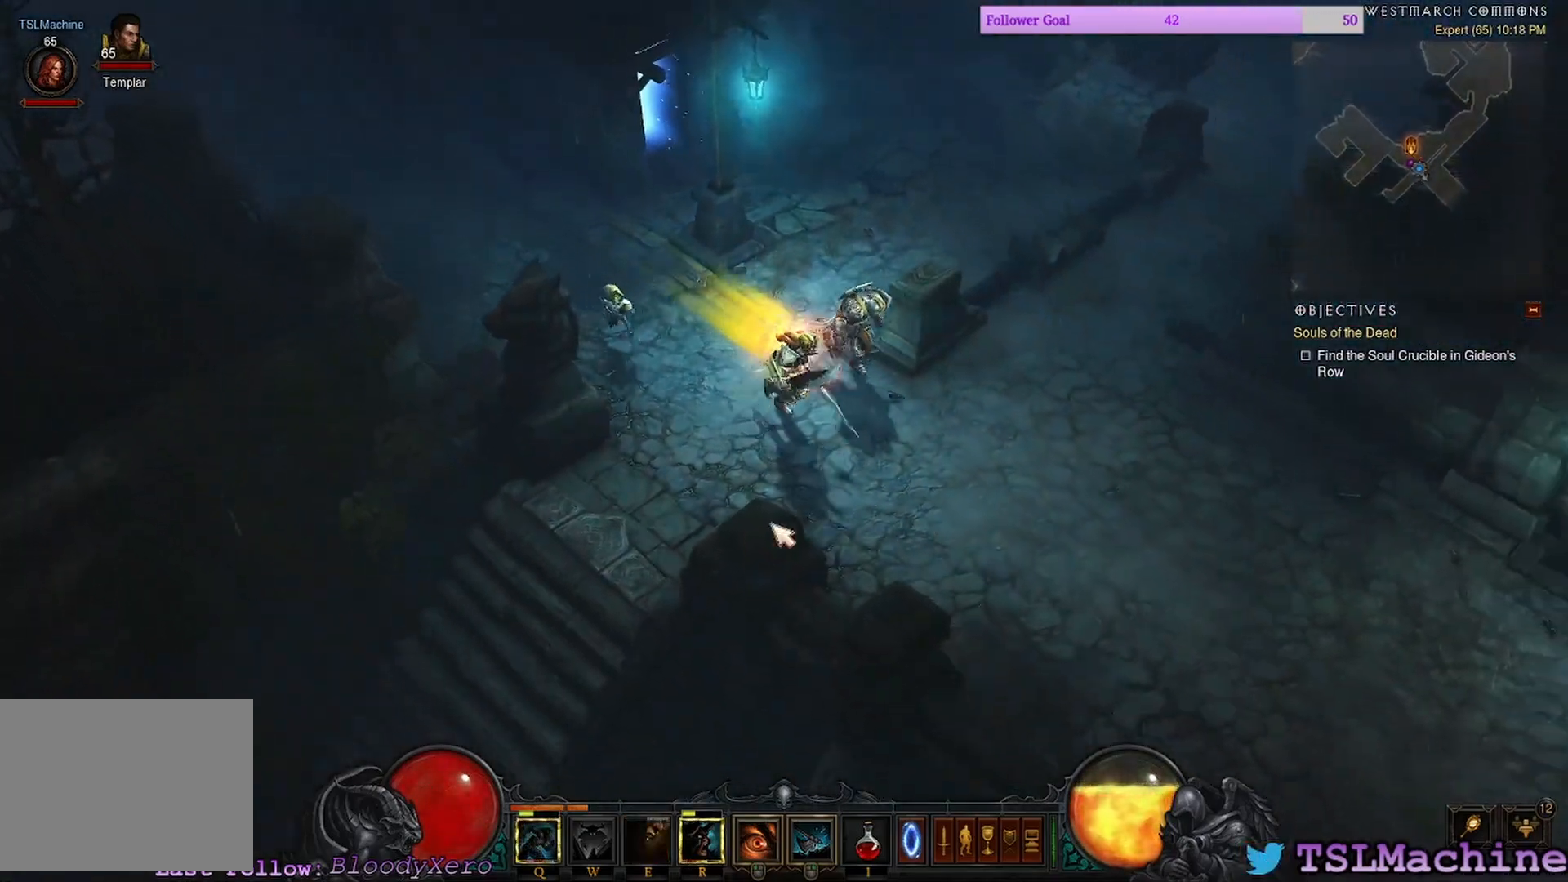
{"keys": [], "mouse": ["left"], "events": []}
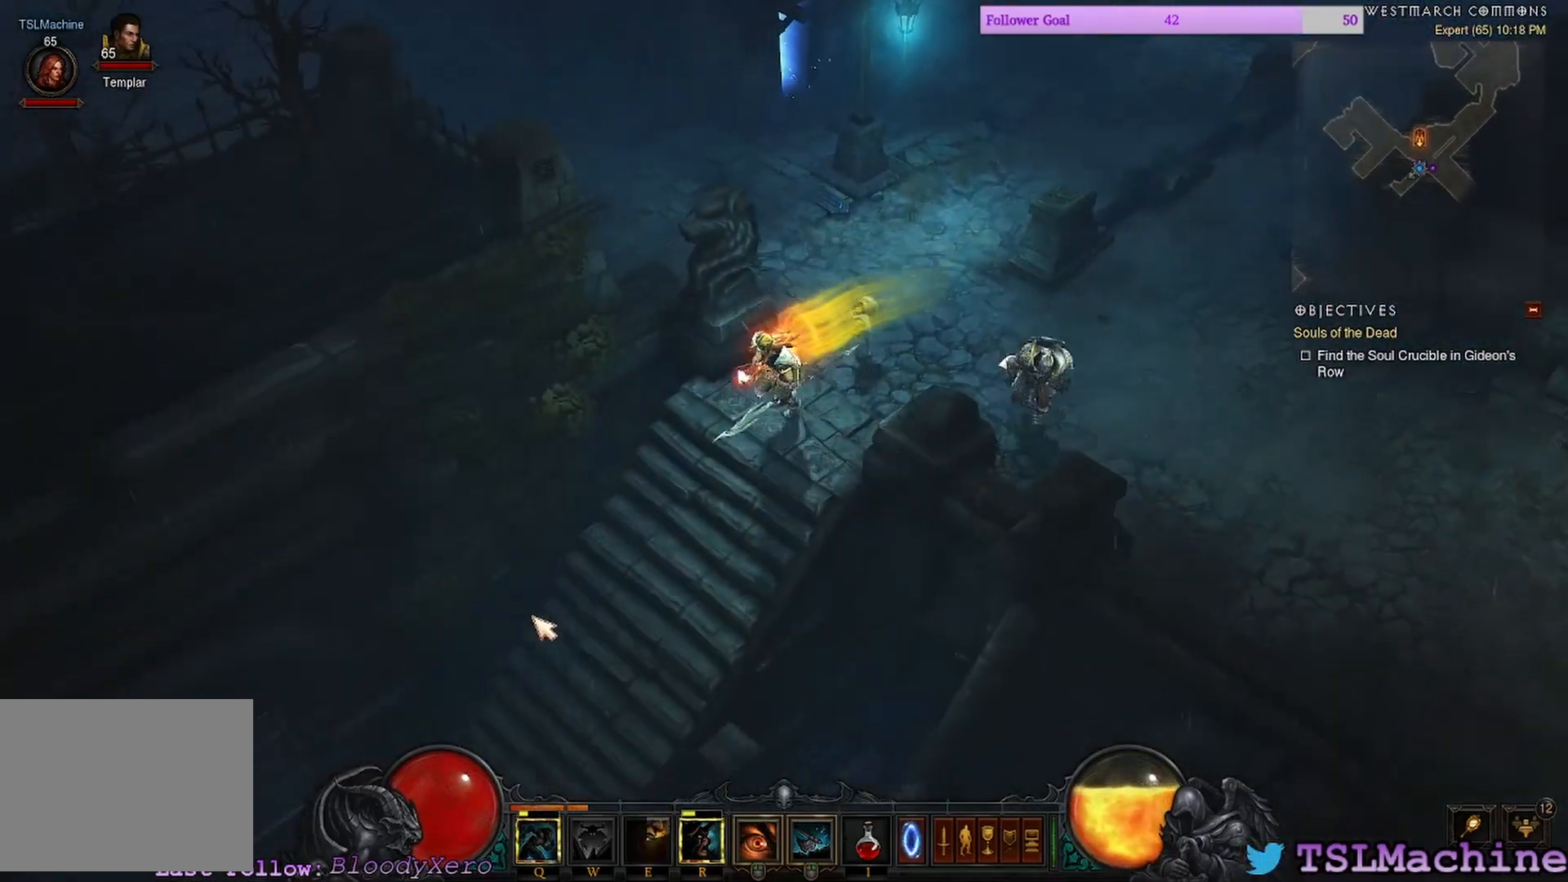
{"keys": [], "mouse": ["left"], "events": []}
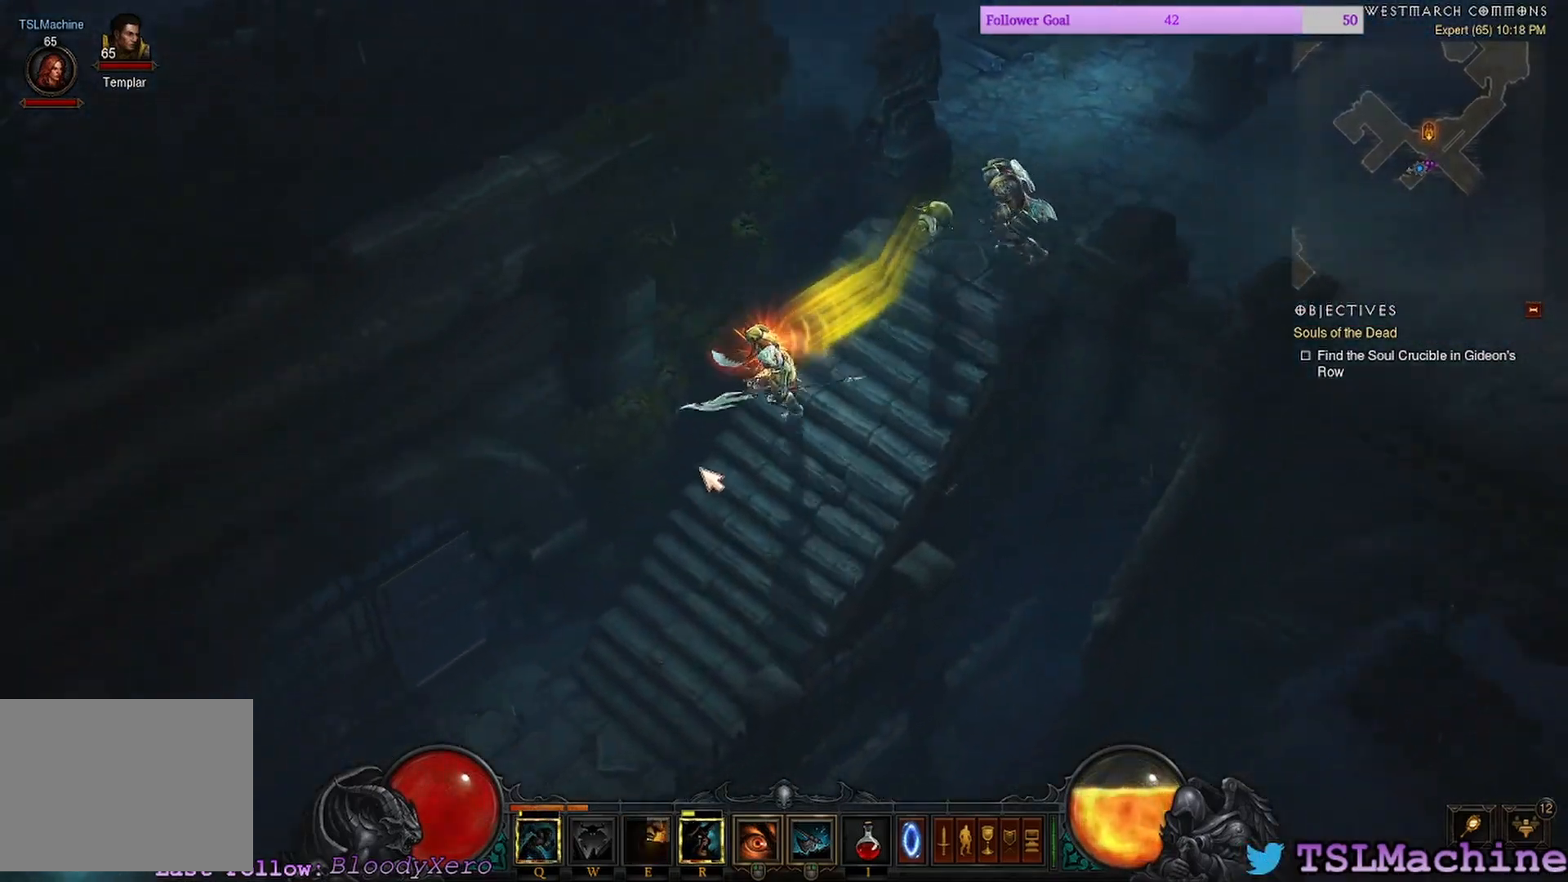
{"keys": [], "mouse": ["left"], "events": [[67, "mouse_left", "up"], [400, "mouse_left", "down"]]}
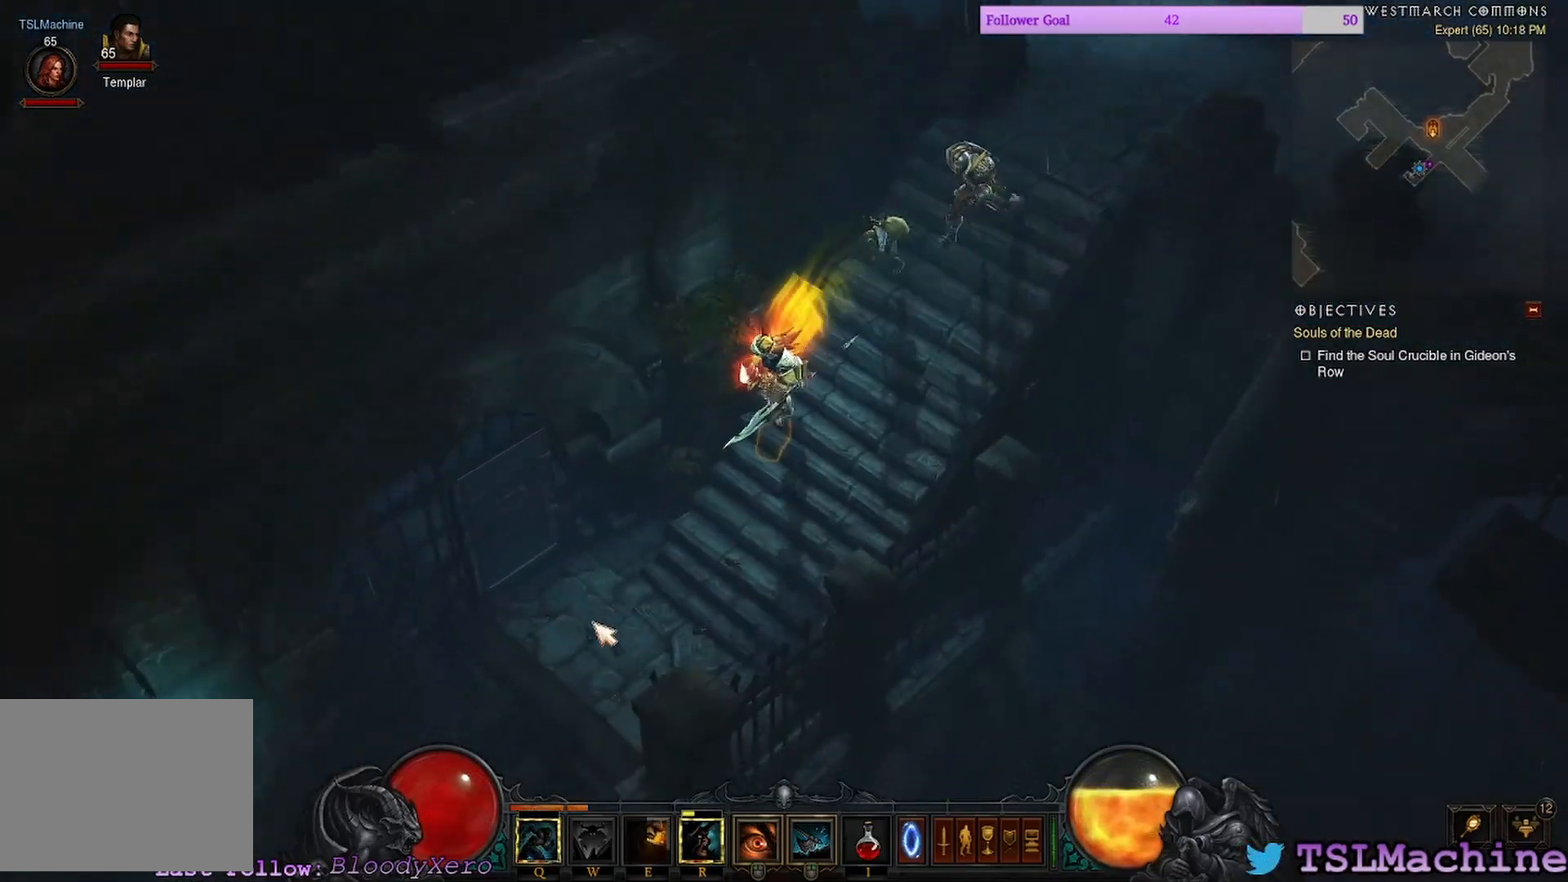
{"keys": [], "mouse": ["left"], "events": []}
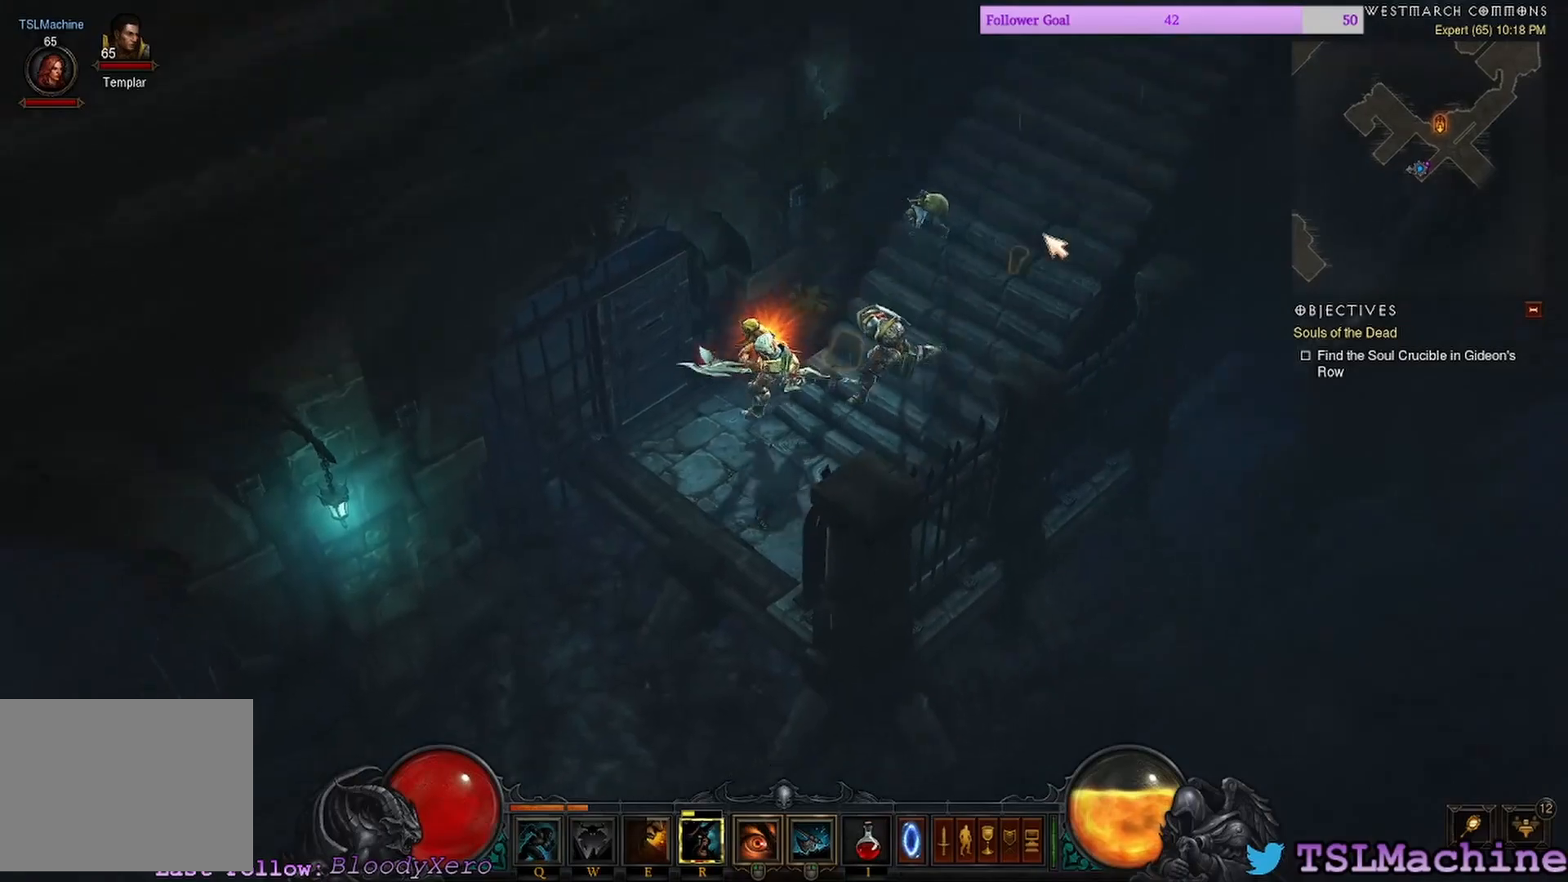
{"keys": [], "mouse": ["left"], "events": []}